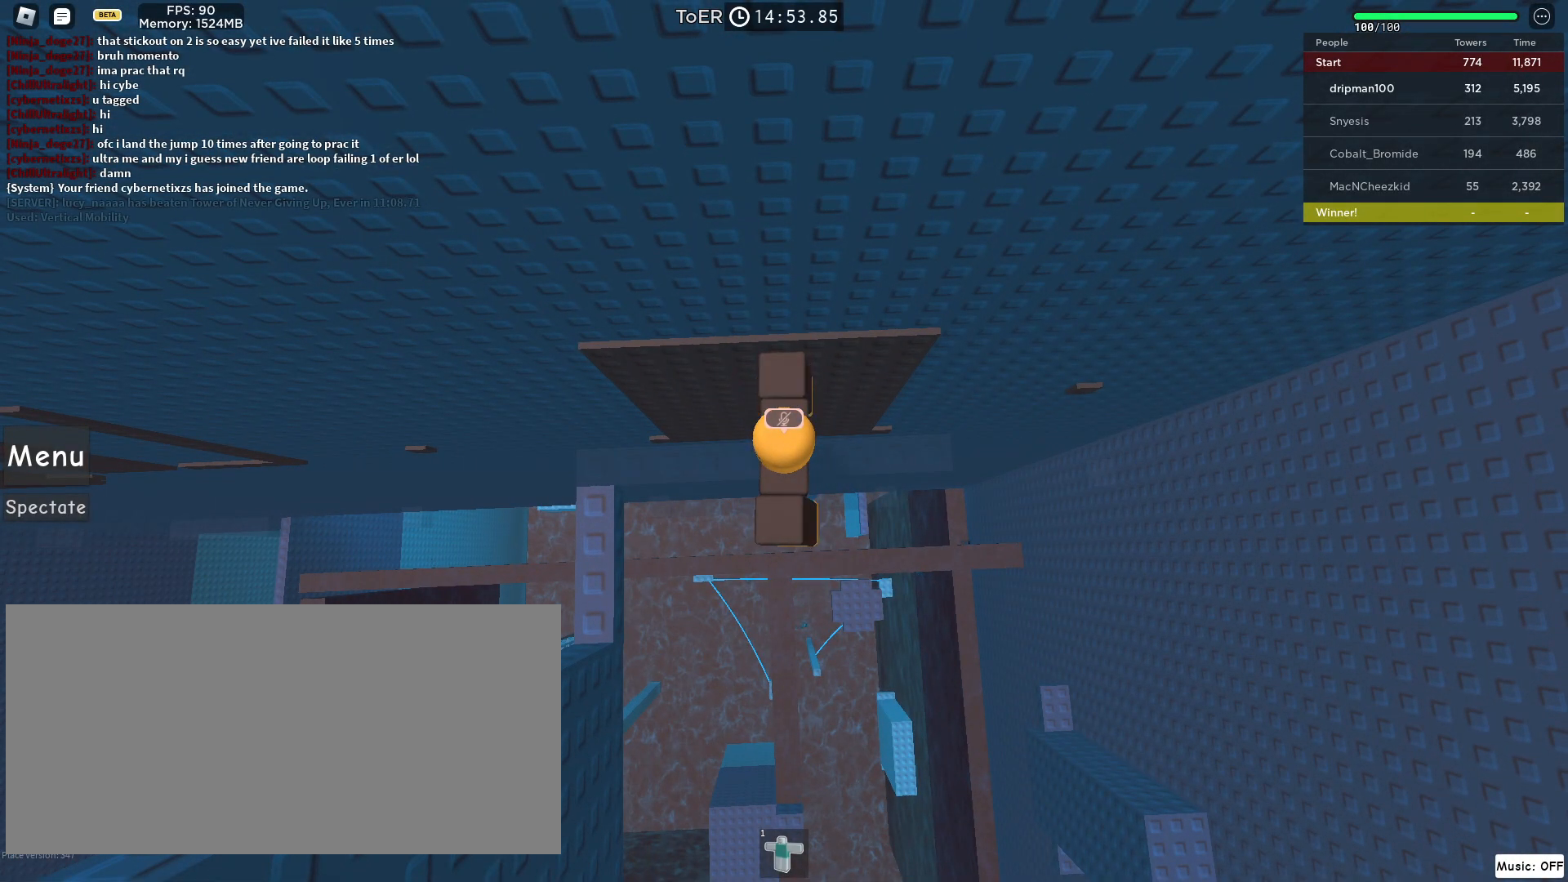
Gameplay with keyboard and mouse; each line is a JSON object with the keys and mouse buttons held at the frame after it. "events" lists presses ("down") and releases ("up") of "a", "ctrl", "d", "e", "f", "q", "r", "s", "shift", "space", "tab", "w", "mouse_left", "mouse_wheel", "mouse_right", "mouse_mb4" and "mouse_mb5" between this image and that frame as [ms after this image, input, new state], when the widget could be followed in between. "mouse_left", "mouse_wheel", "mouse_right", "mouse_mb4", "mouse_mb5" = the "left", "wheel", "right", "mb4", "mb5" buttons of the "mouse" list. No other keys are recorded. "wheel" means that the mouse wheel is clicked or scrolled. Not read: mouse_move.
{"keys": [], "mouse": ["right"], "events": [[200, "mouse_left", "down"], [250, "mouse_left", "up"], [500, "mouse_right", "down"]]}
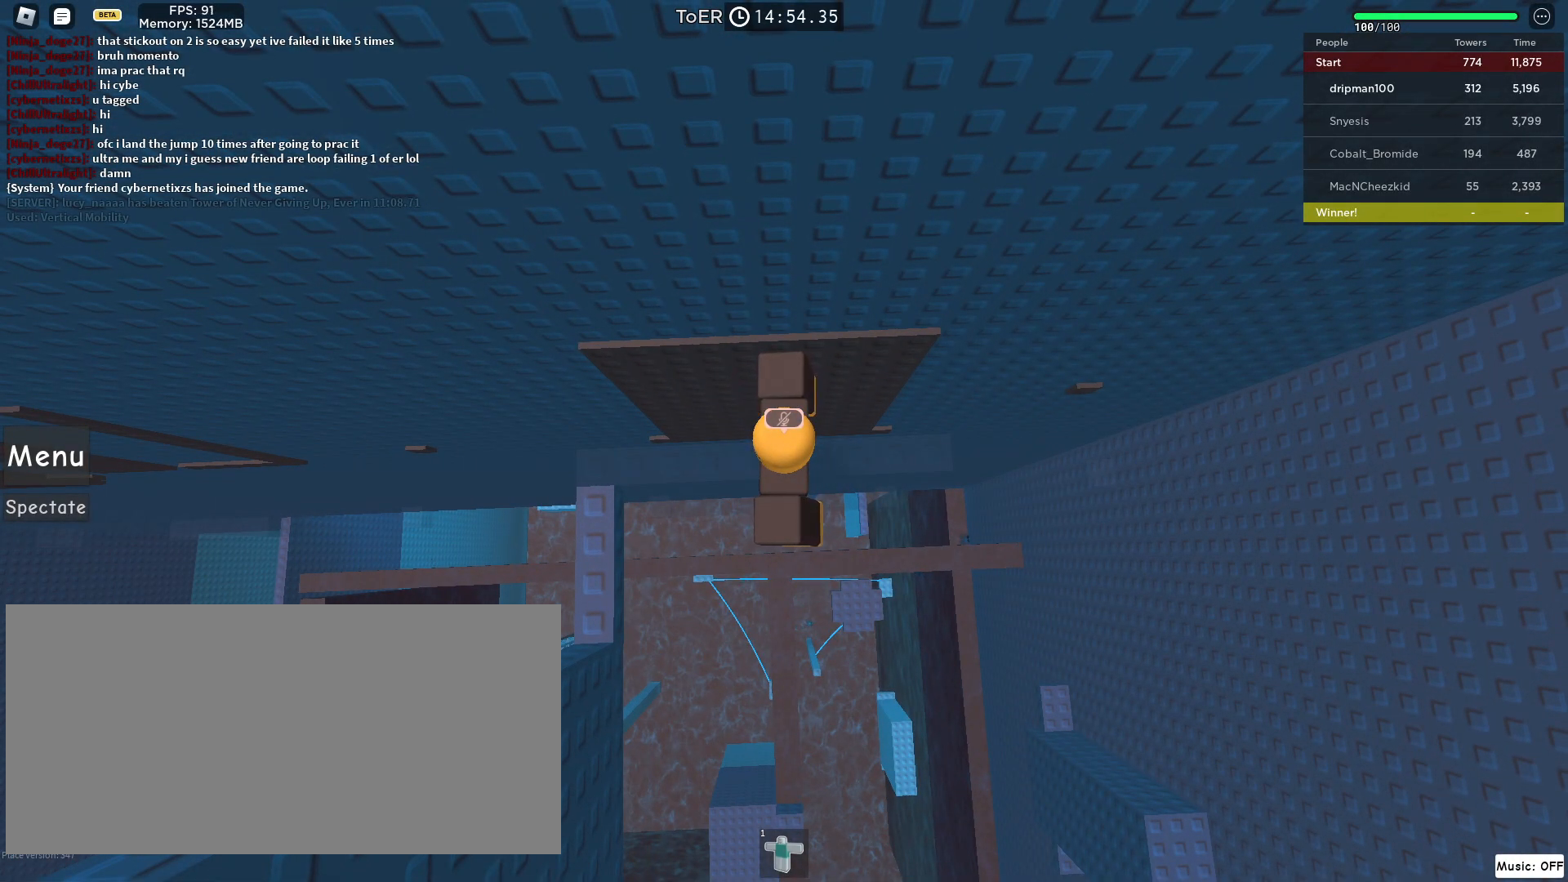
{"keys": [], "mouse": [], "events": [[200, "mouse_right", "up"]]}
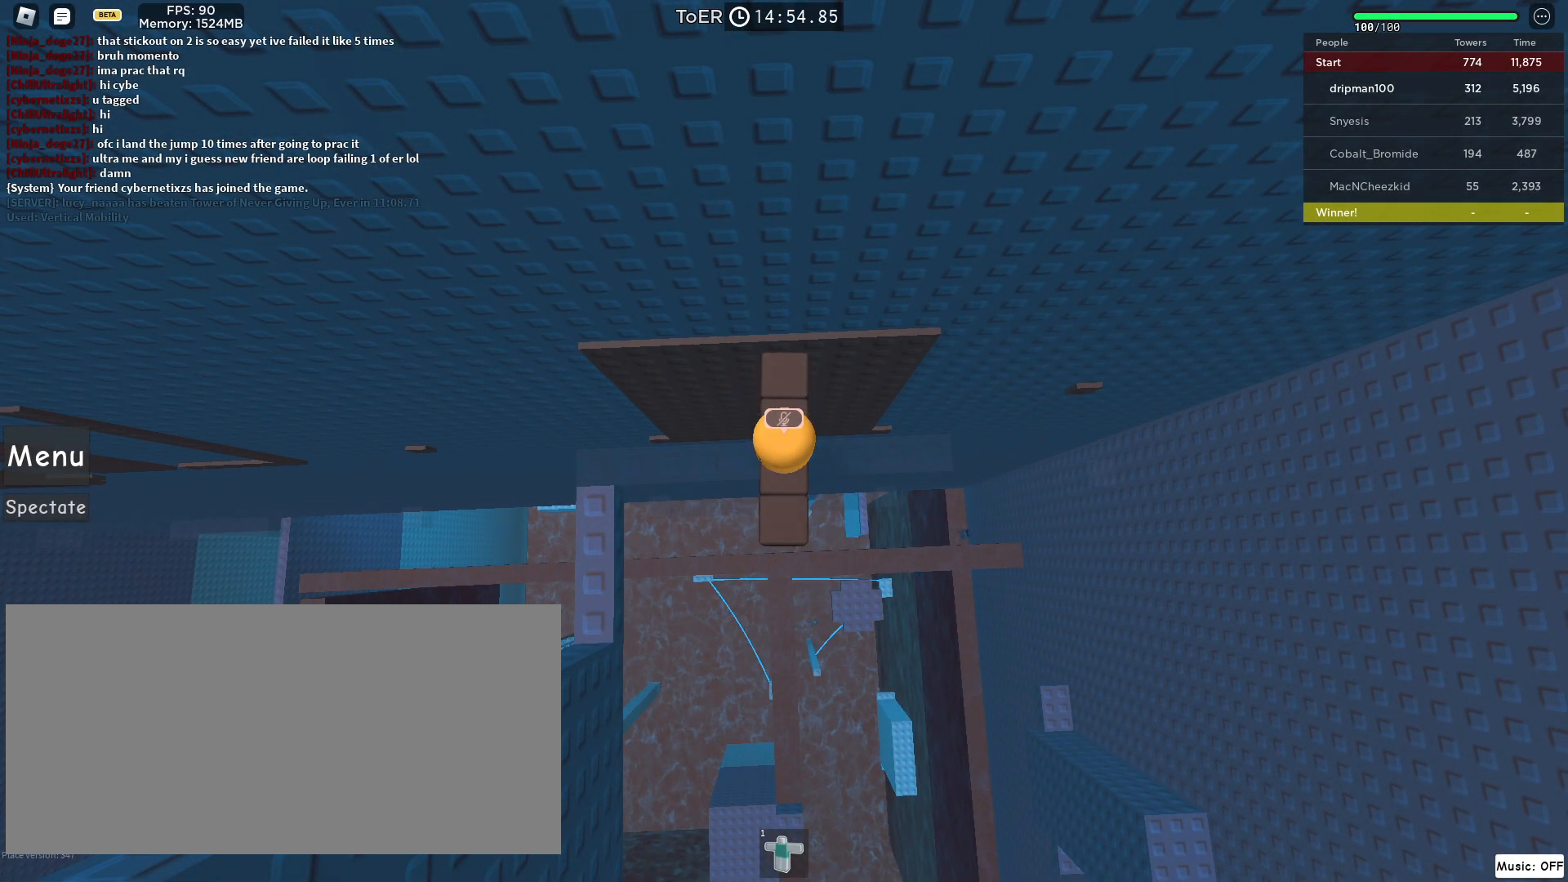
{"keys": [], "mouse": [], "events": [[167, "mouse_left", "down"], [250, "mouse_left", "up"], [317, "mouse_left", "down"], [350, "mouse_left", "up"]]}
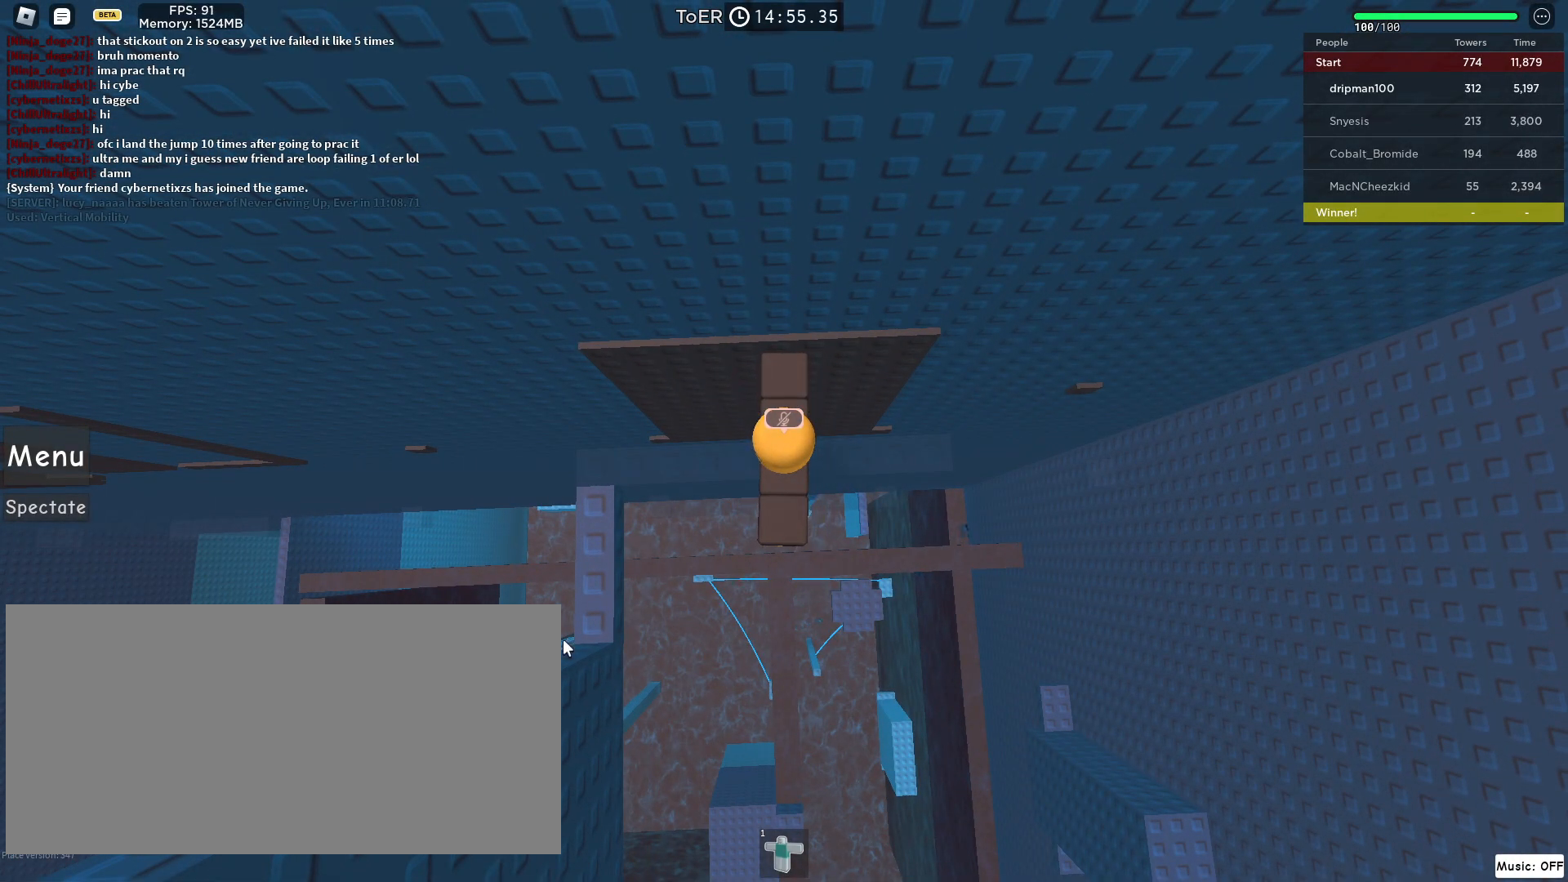
{"keys": ["d"], "mouse": ["right"], "events": [[67, "mouse_right", "down"], [467, "d", "down"]]}
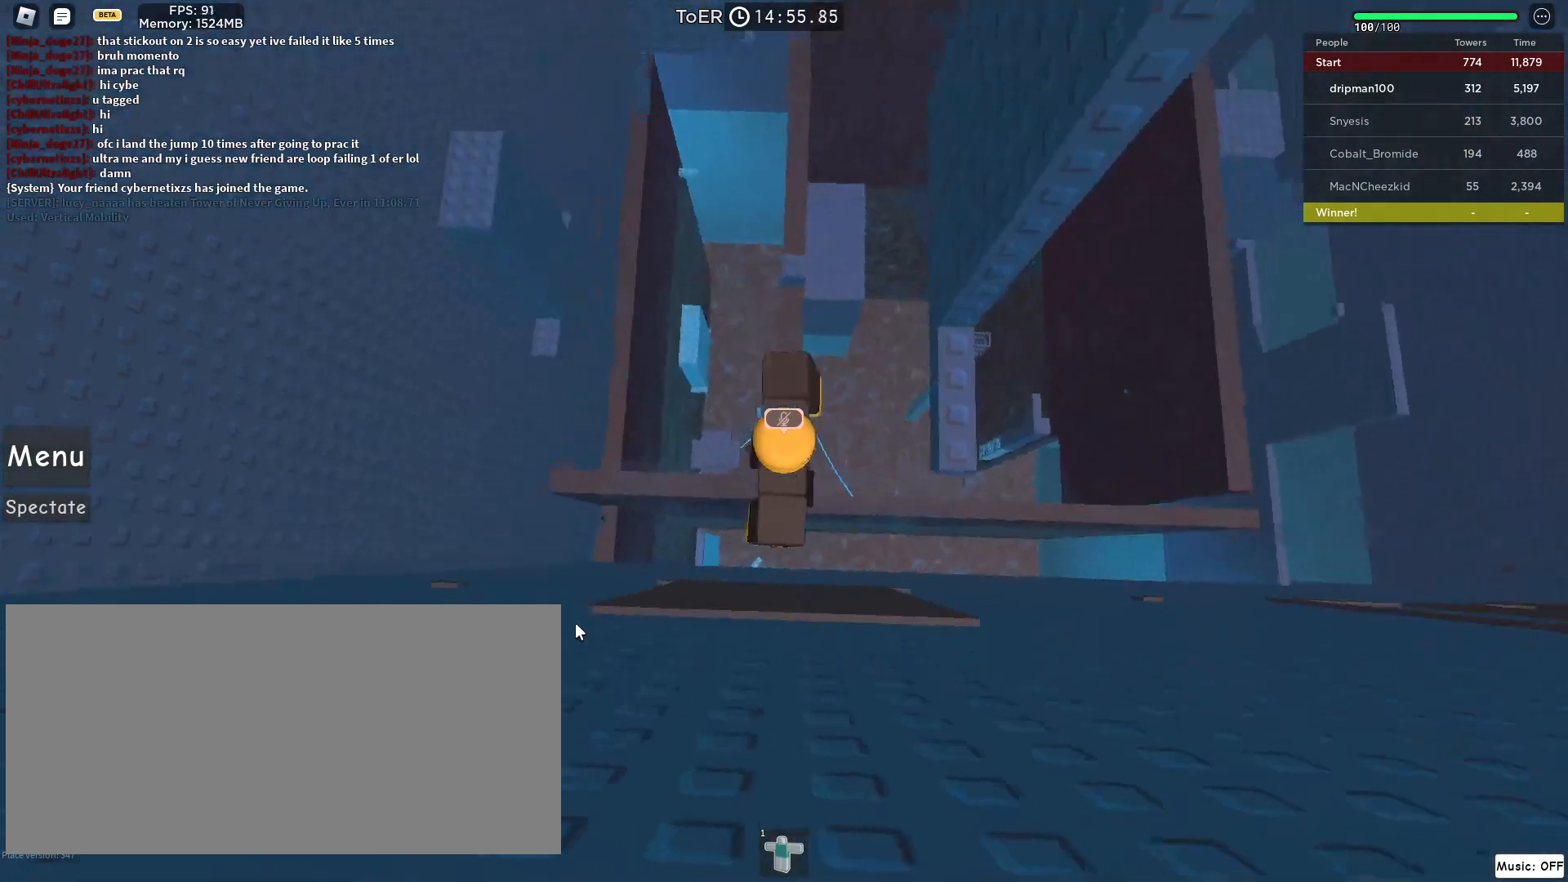
{"keys": ["d", "w"], "mouse": ["right"], "events": [[50, "space", "down"], [67, "shift", "down"], [200, "shift", "up"], [233, "d", "up"], [267, "space", "up"], [383, "w", "down"], [400, "d", "down"]]}
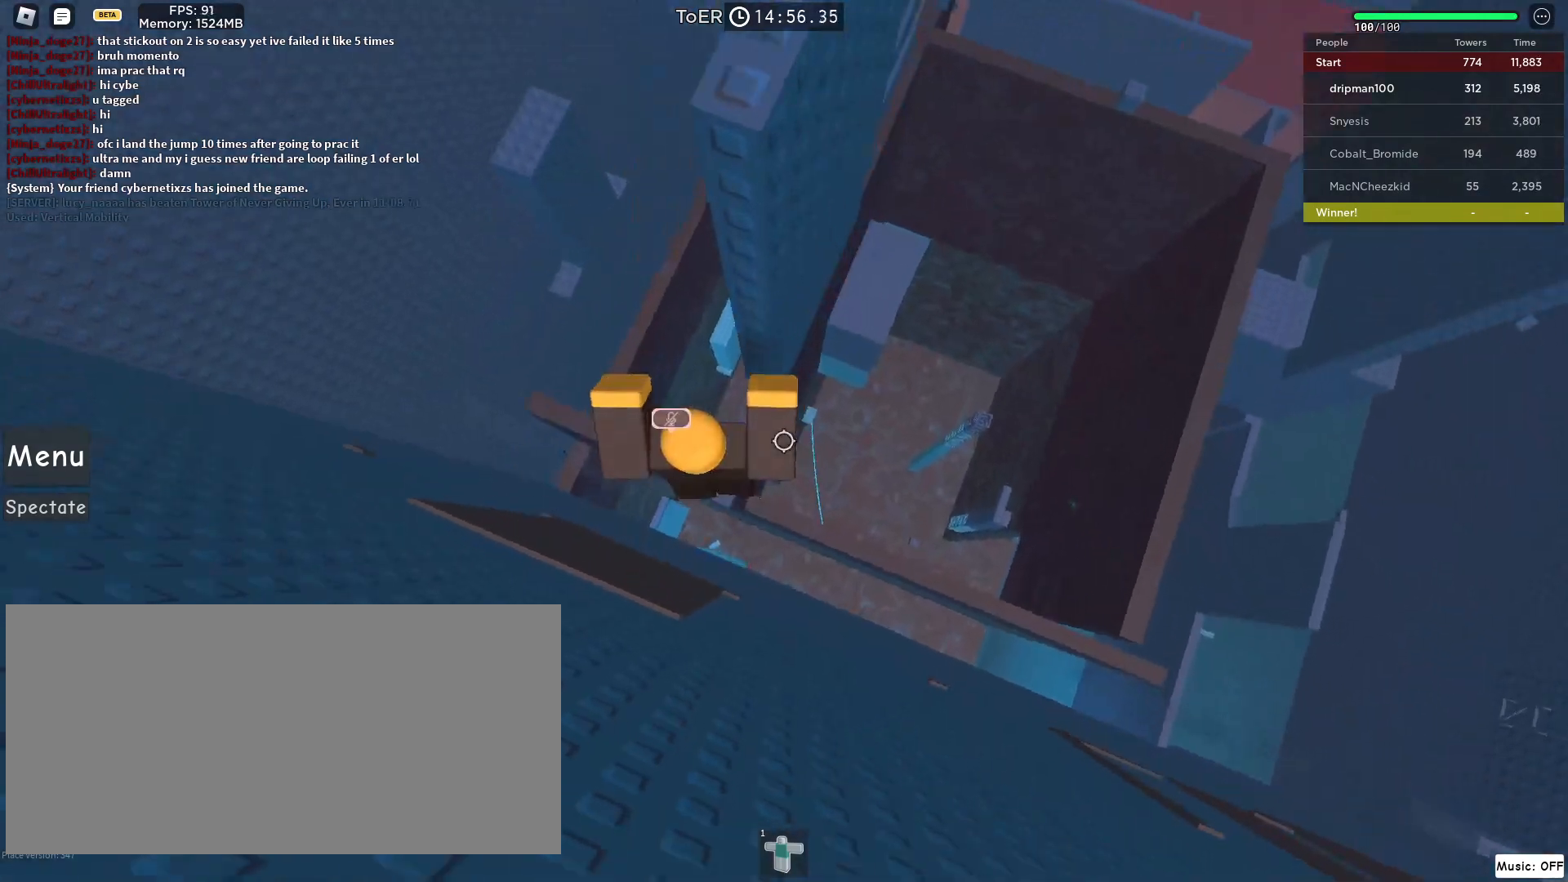
{"keys": [], "mouse": ["right"], "events": [[33, "d", "up"], [150, "w", "up"], [267, "d", "down"], [267, "w", "down"], [333, "d", "up"], [367, "w", "up"]]}
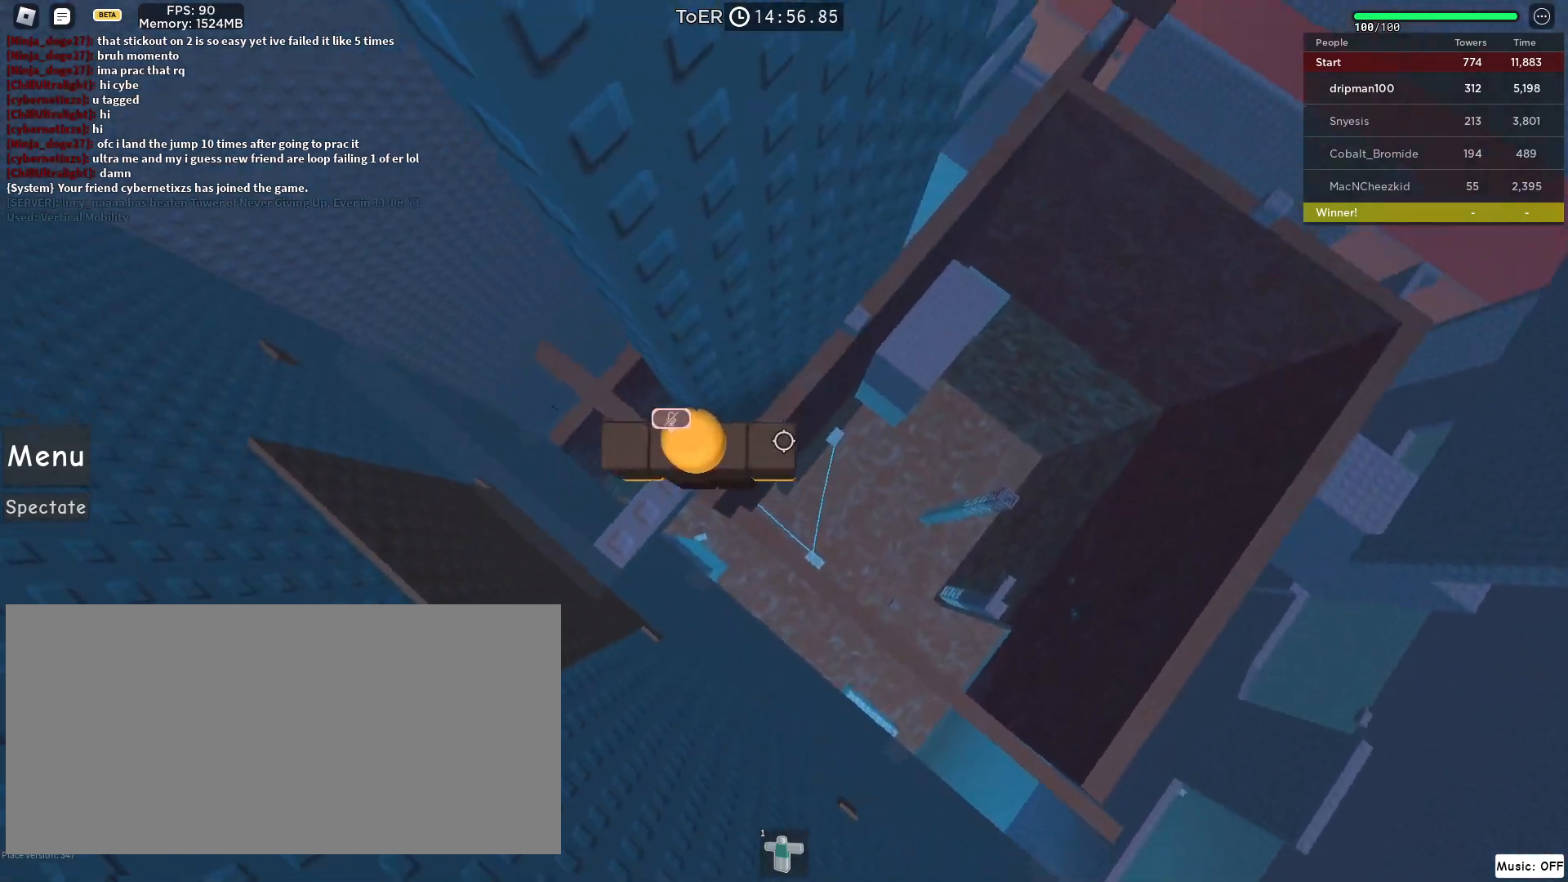
{"keys": ["d", "space"], "mouse": ["right"], "events": [[100, "w", "down"], [167, "w", "up"], [333, "d", "down"], [333, "mouse_mb4", "down"], [450, "mouse_mb4", "up"], [467, "space", "down"]]}
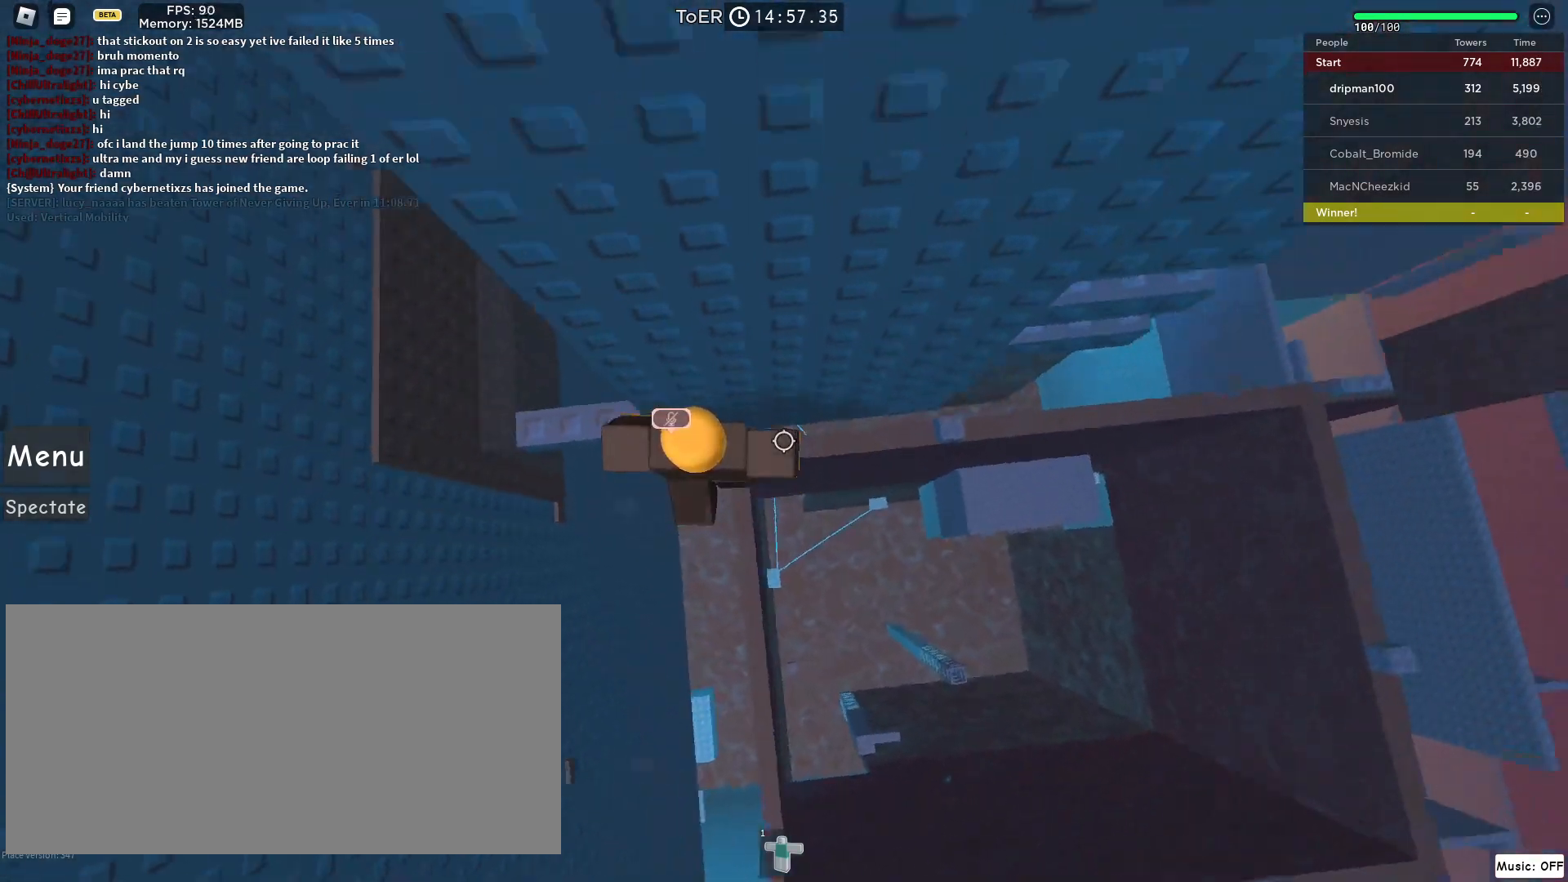
{"keys": ["w"], "mouse": ["right", "mb4"], "events": [[17, "mouse_mb4", "down"], [200, "space", "up"], [350, "w", "down"], [483, "d", "up"]]}
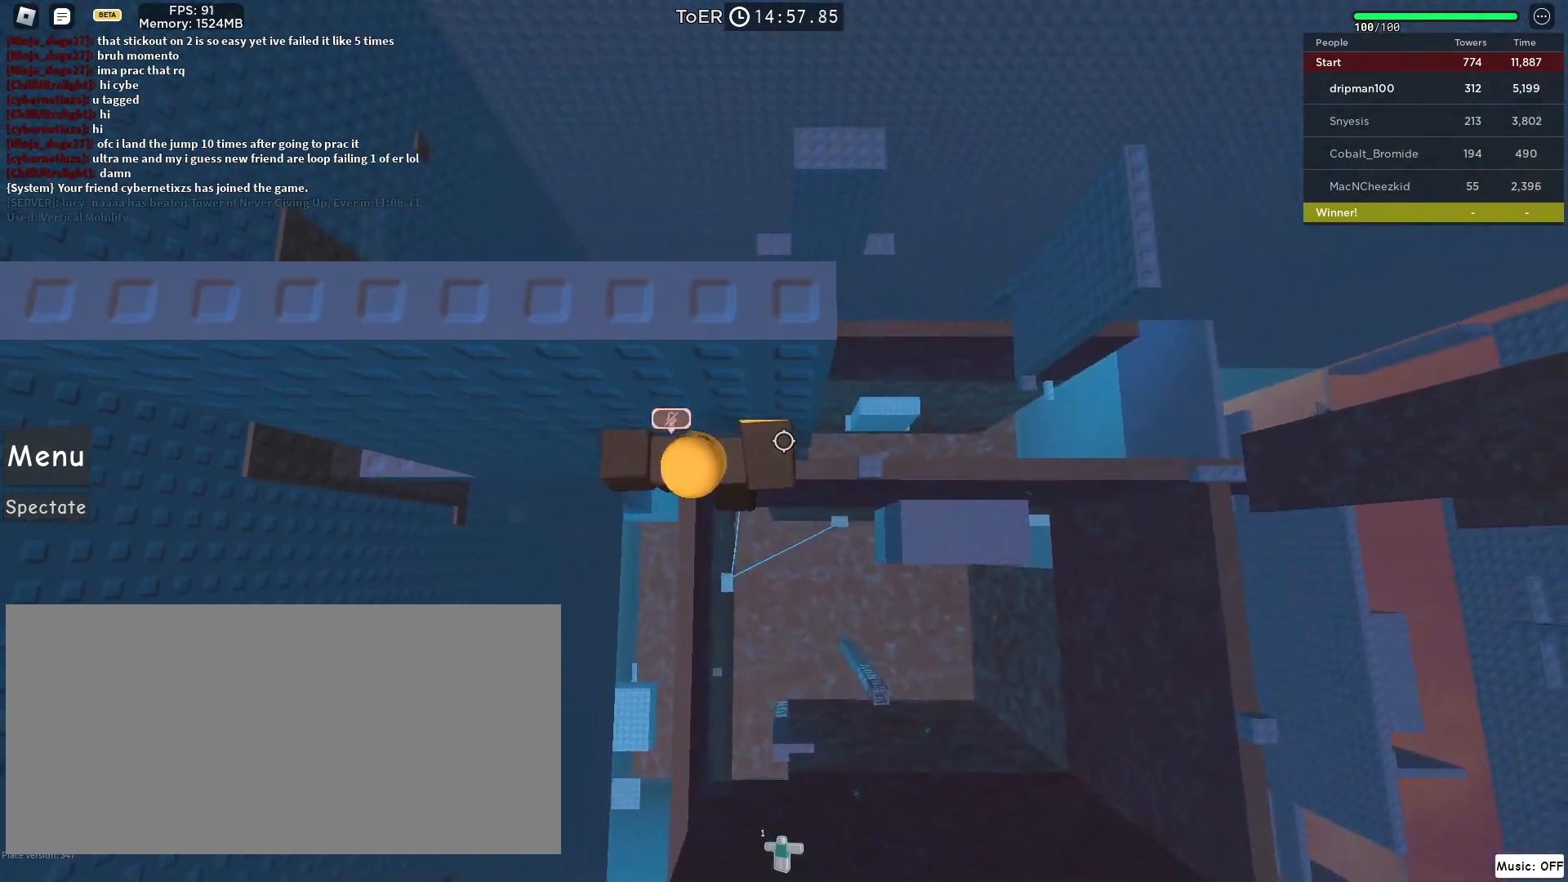
{"keys": ["space"], "mouse": ["right", "mb4"], "events": [[50, "shift", "down"], [200, "shift", "up"], [267, "w", "up"], [400, "shift", "down"], [450, "space", "down"], [483, "shift", "up"]]}
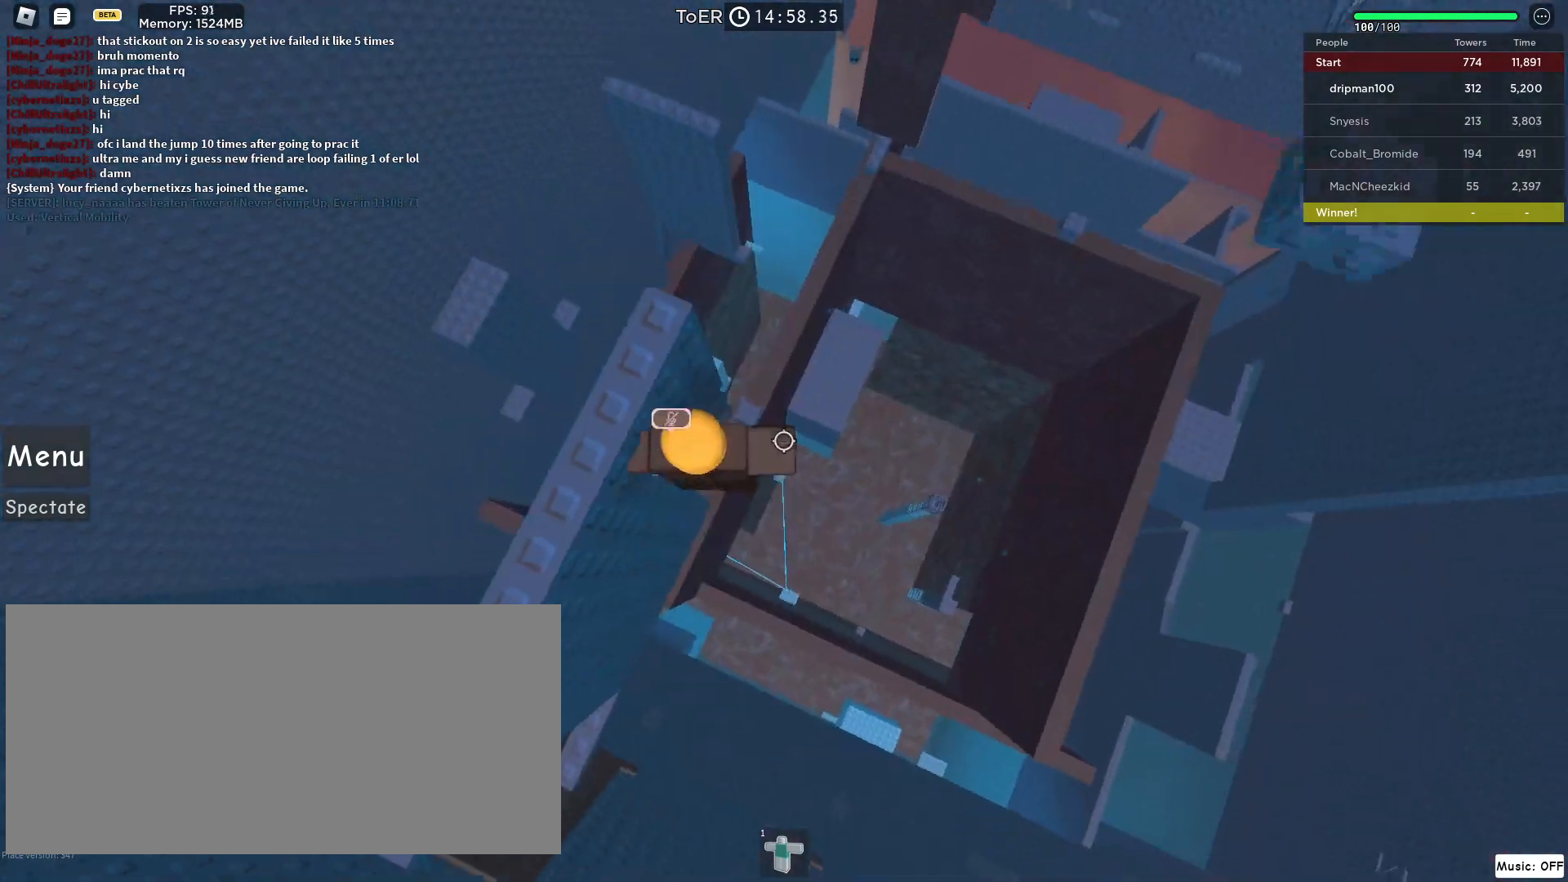
{"keys": ["d"], "mouse": ["right", "mb4"], "events": [[83, "w", "down"], [133, "space", "up"], [250, "w", "up"], [283, "shift", "down"], [350, "shift", "up"], [433, "d", "down"]]}
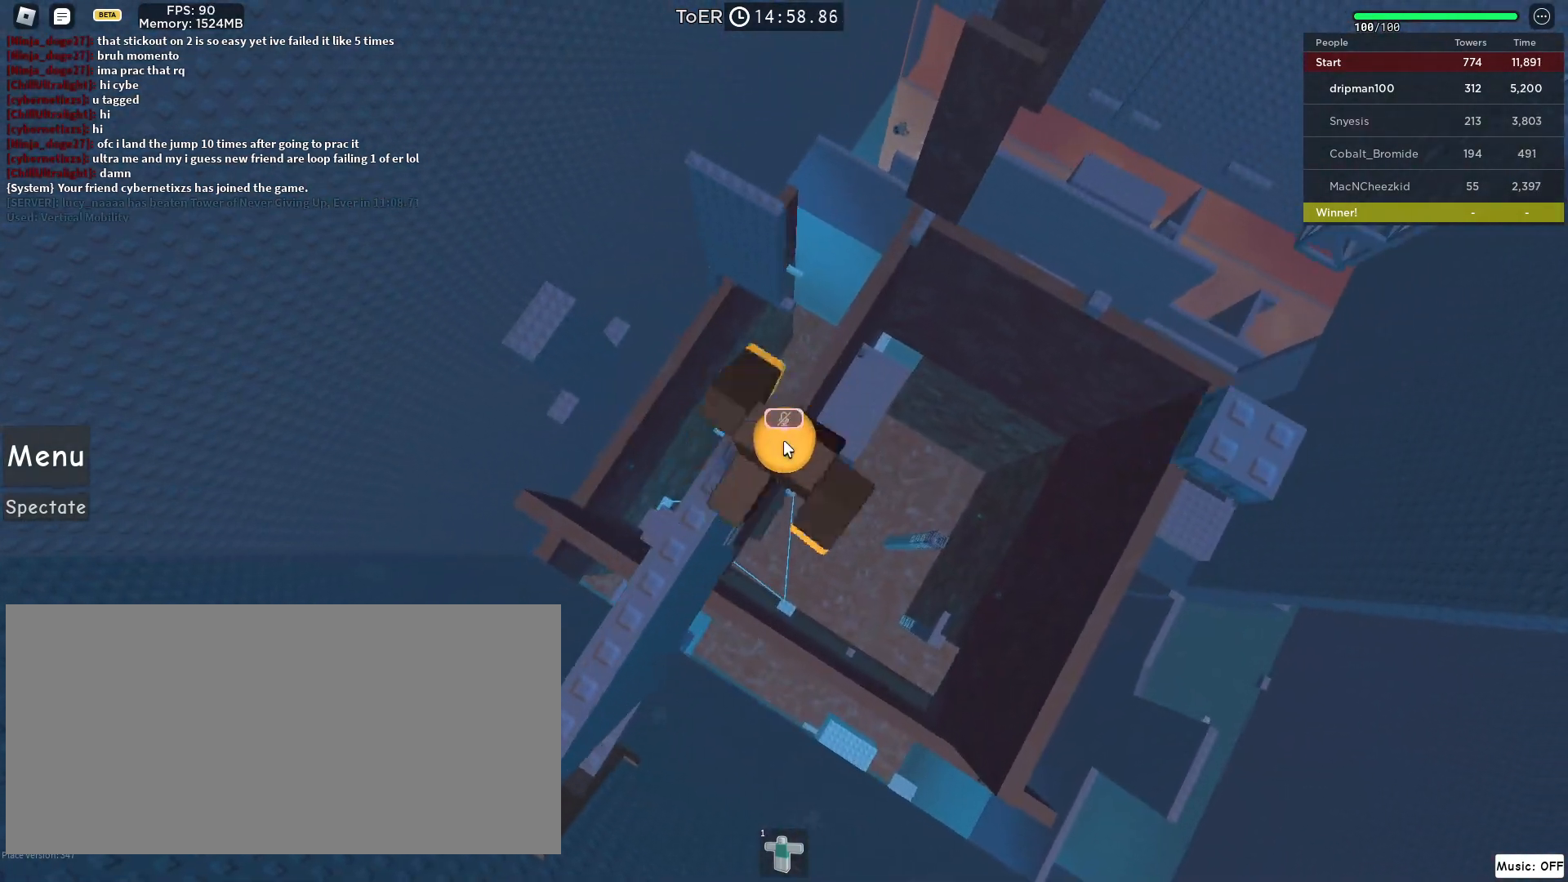
{"keys": ["d"], "mouse": ["right", "mb4"], "events": [[67, "space", "down"], [150, "shift", "down"], [267, "shift", "up"], [300, "space", "up"]]}
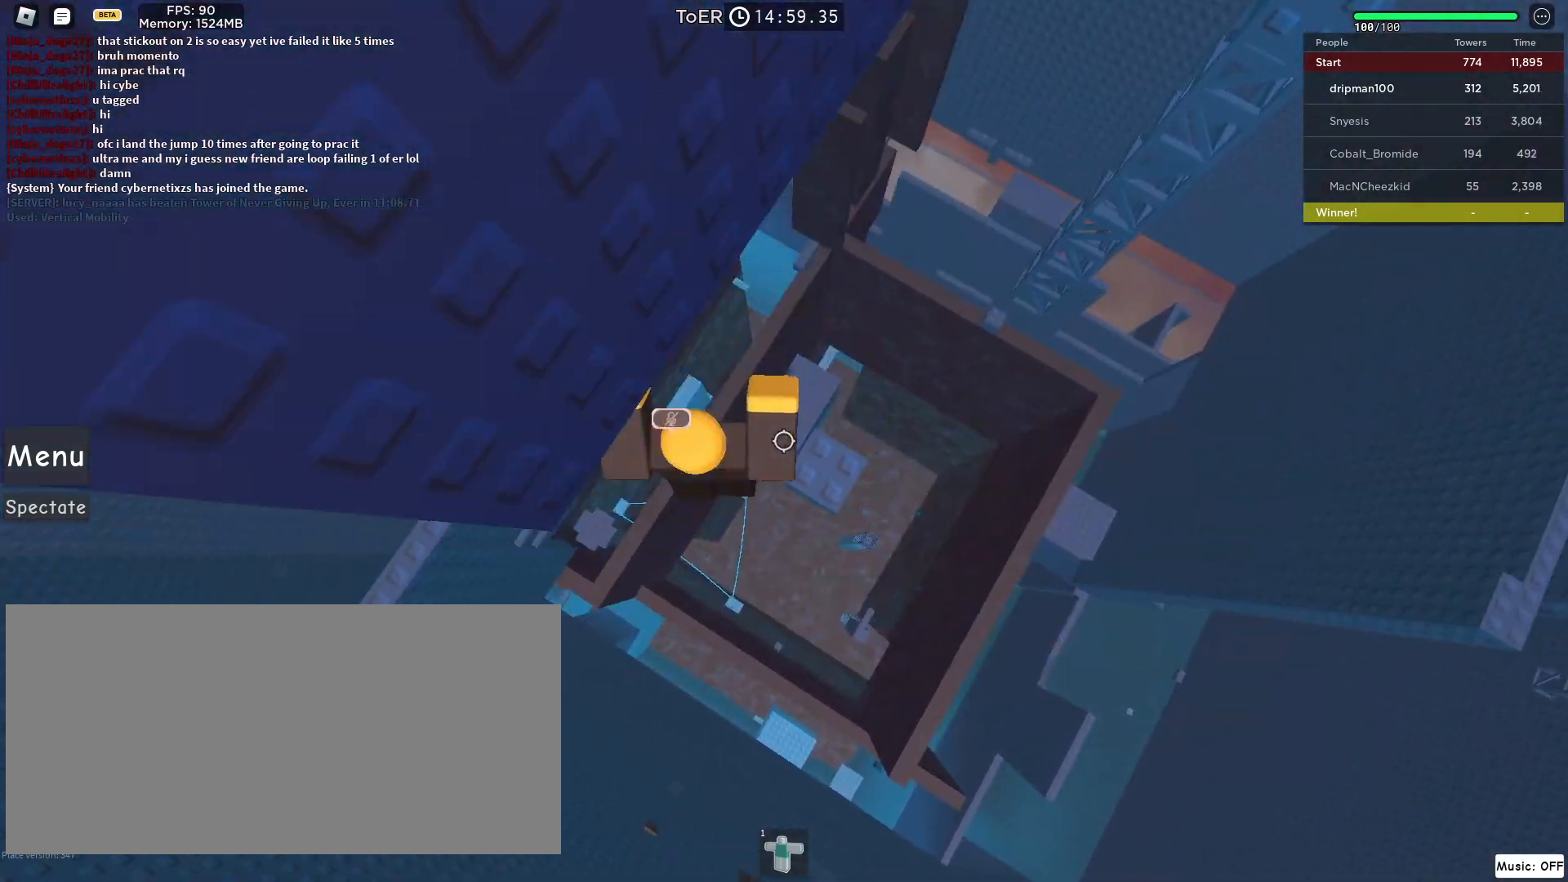
{"keys": ["space", "w"], "mouse": ["right", "mb4"], "events": [[233, "d", "up"], [233, "shift", "down"], [300, "shift", "up"], [367, "w", "down"], [500, "space", "down"]]}
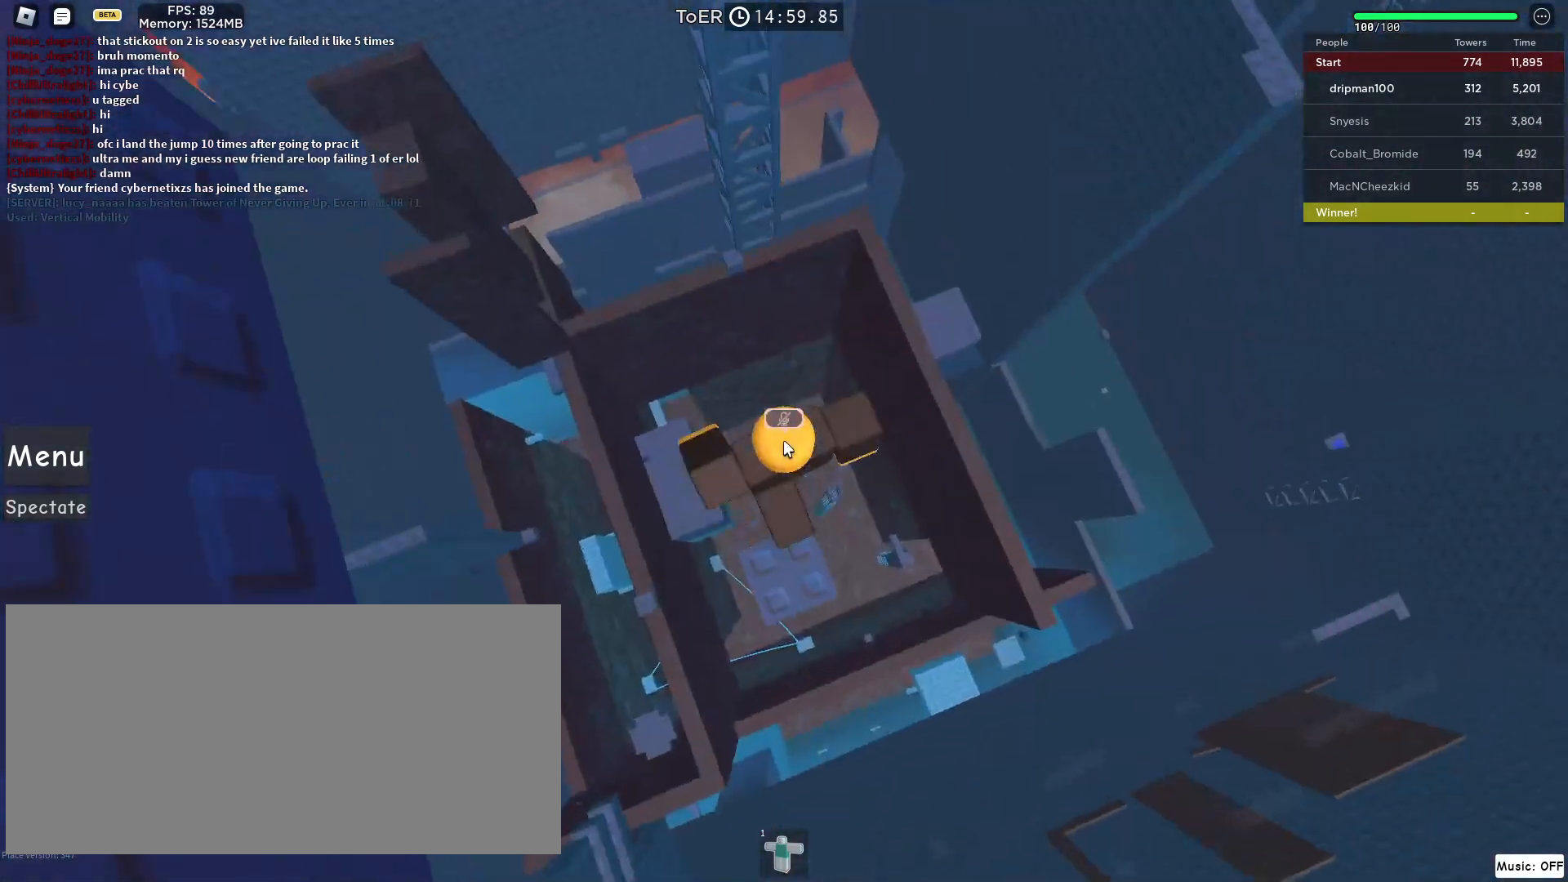
{"keys": ["w"], "mouse": ["right", "mb4"], "events": [[217, "space", "up"]]}
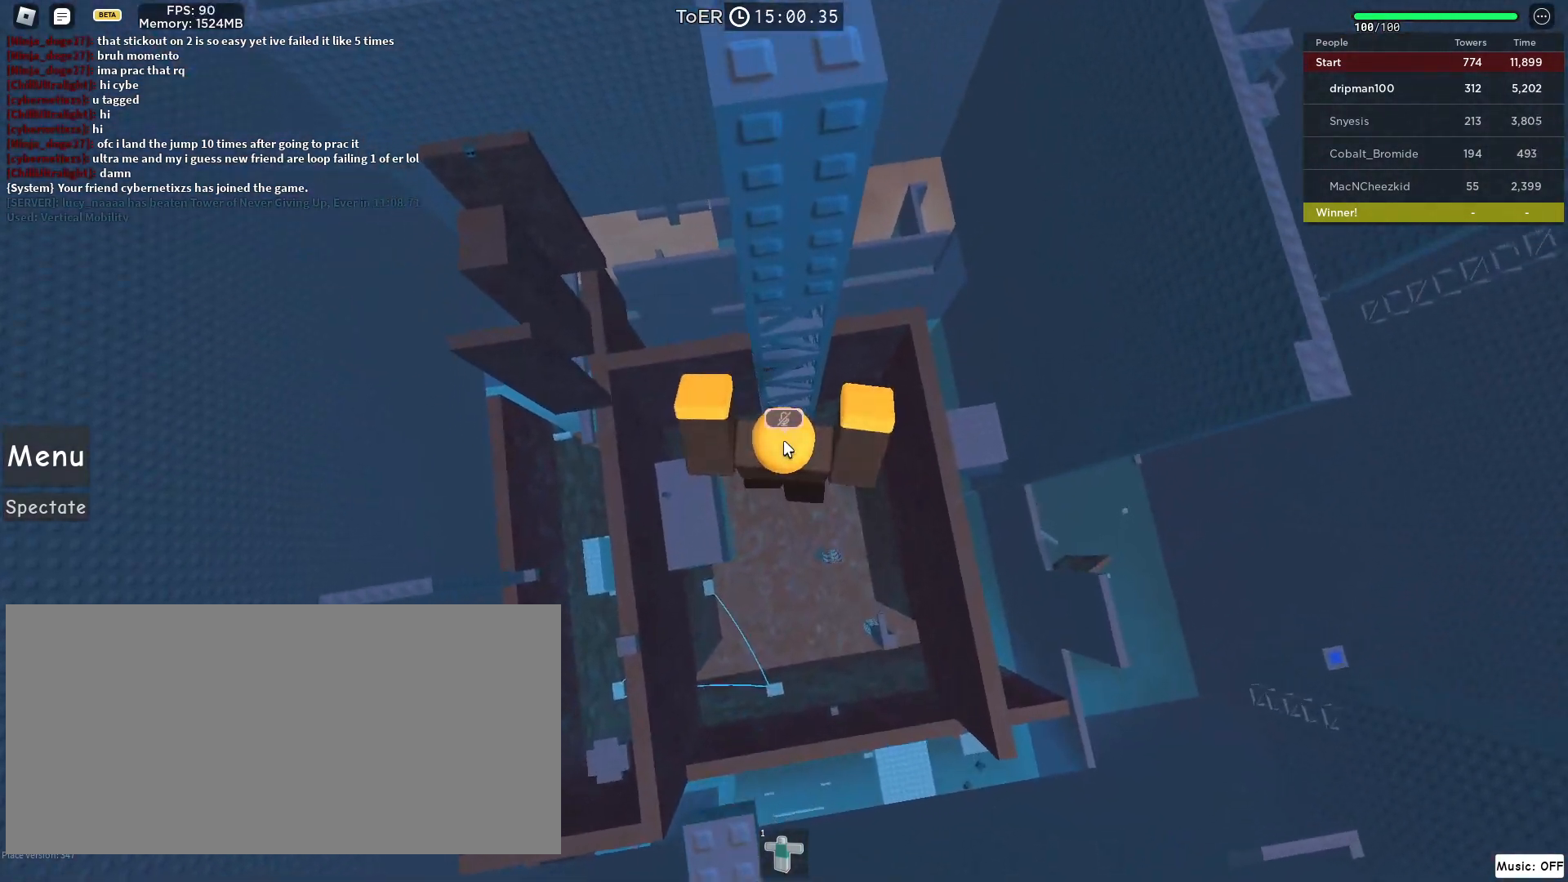
{"keys": [], "mouse": [], "events": [[50, "mouse_mb4", "up"], [67, "mouse_mb4", "down"], [67, "mouse_right", "up"], [100, "mouse_mb4", "up"], [233, "w", "up"]]}
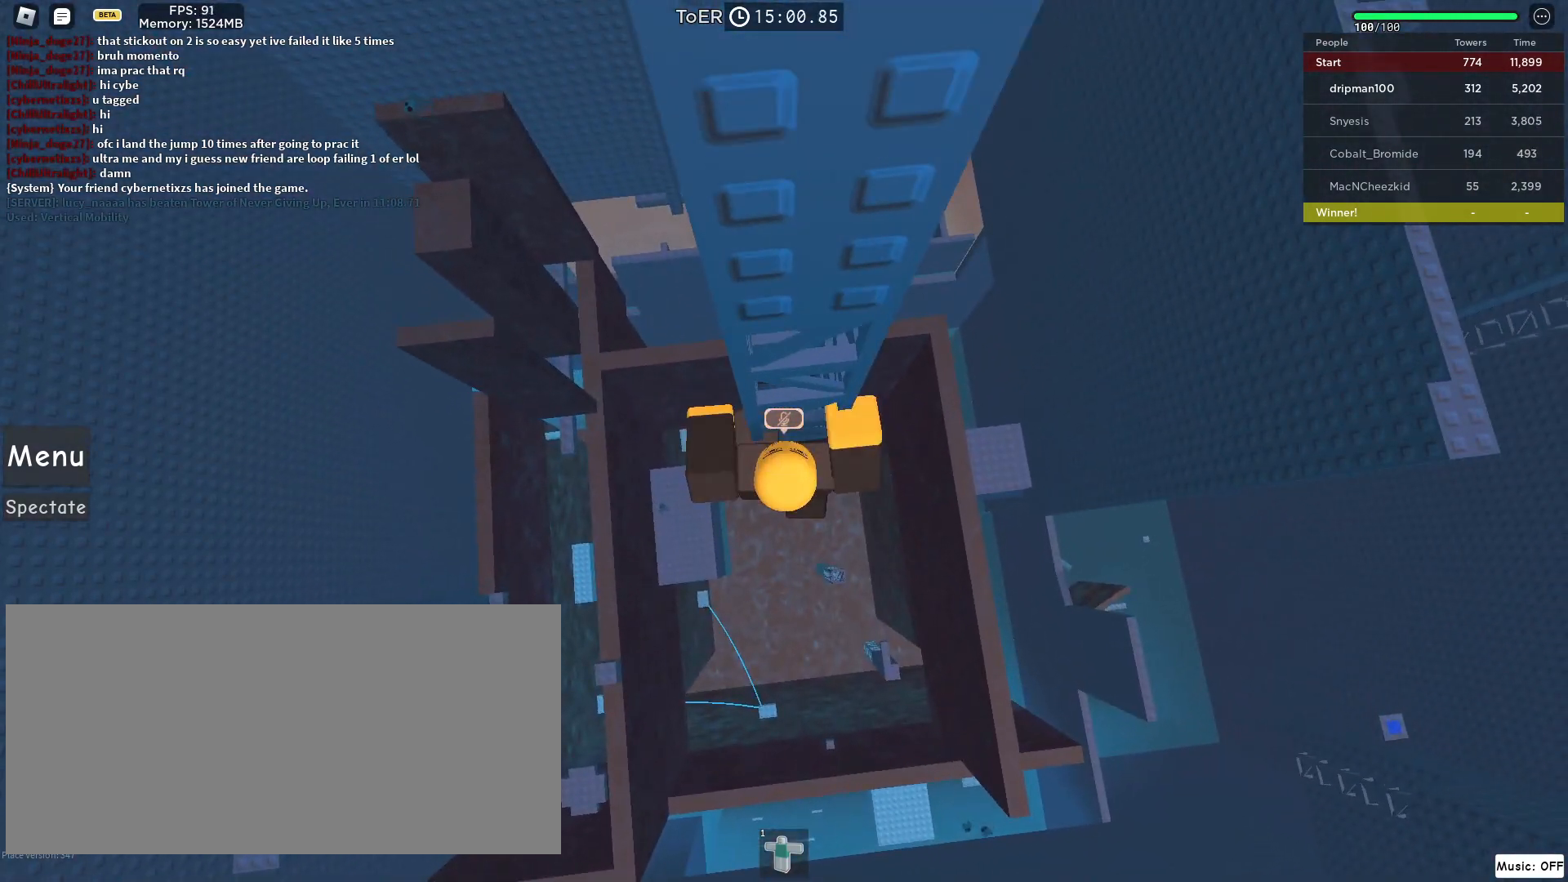
{"keys": [], "mouse": [], "events": [[183, "mouse_left", "down"], [267, "mouse_left", "up"]]}
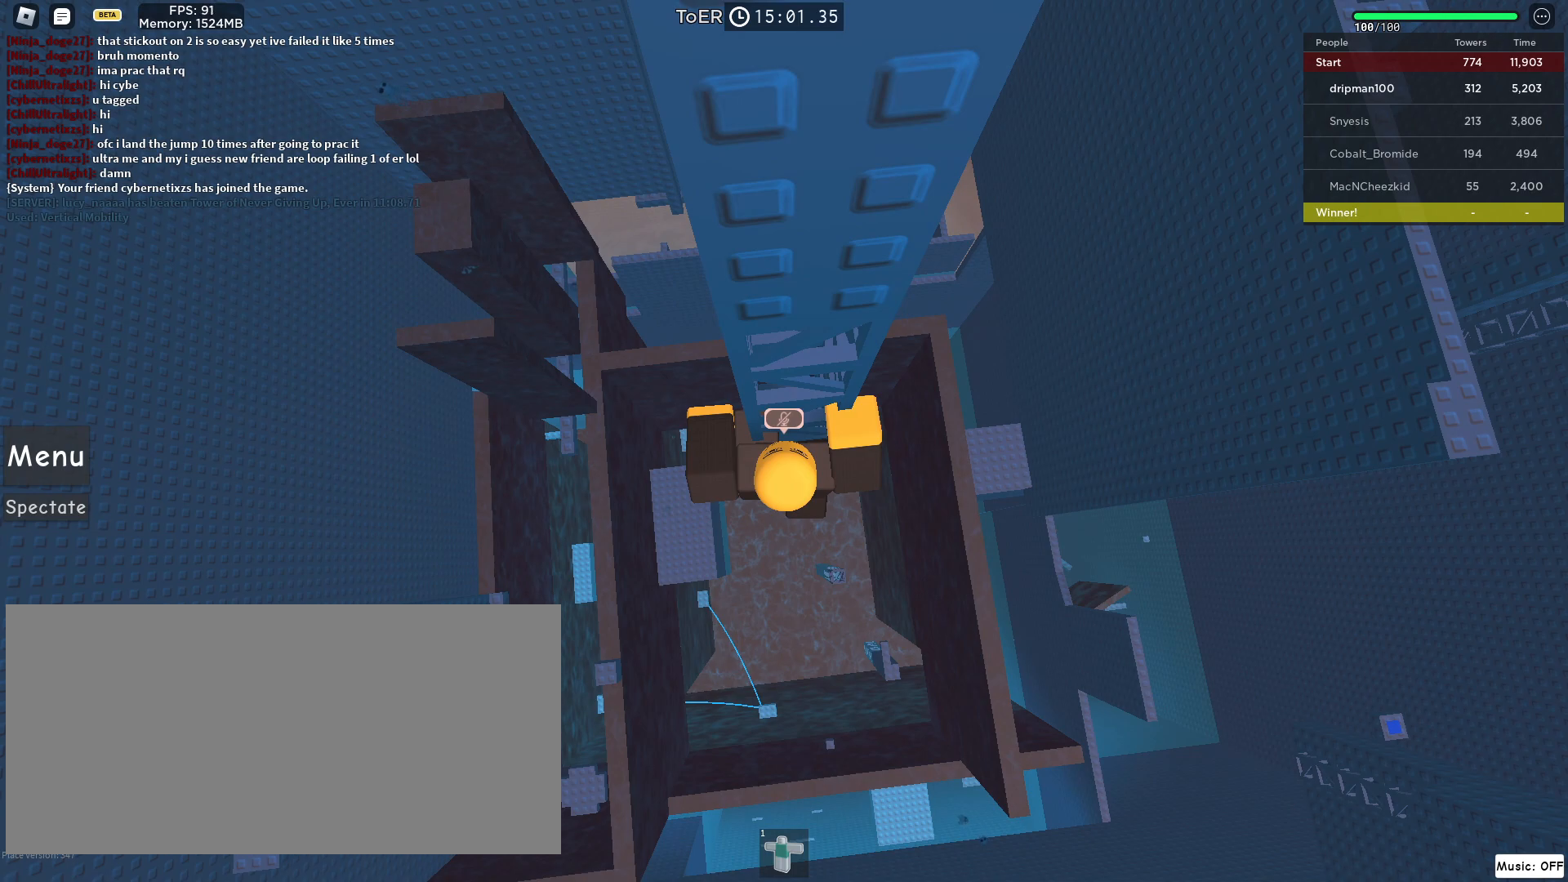
{"keys": [], "mouse": [], "events": []}
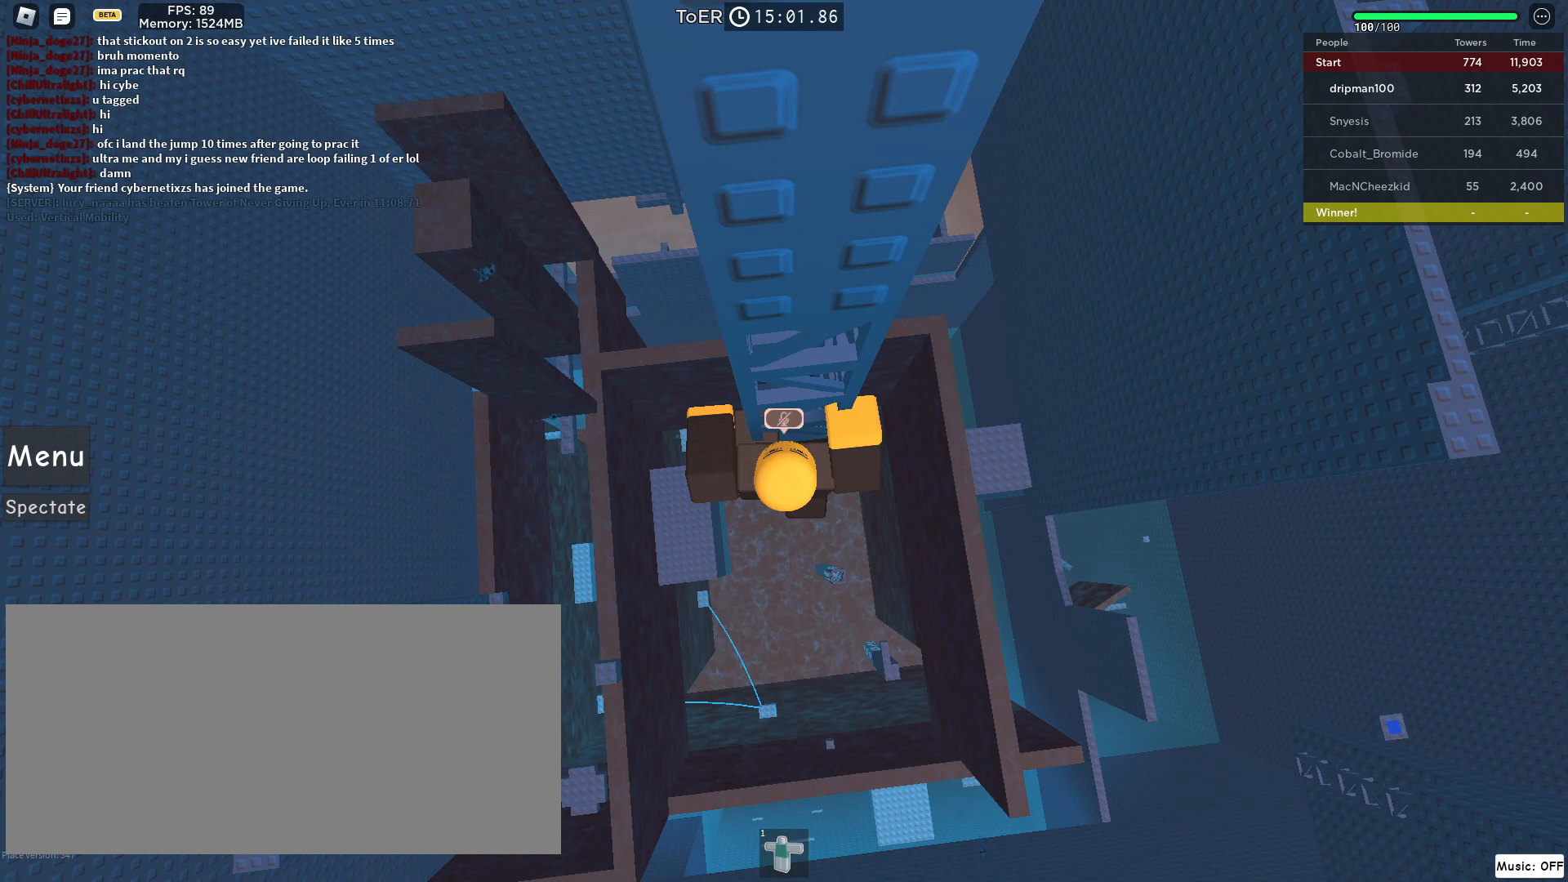
{"keys": ["w"], "mouse": [], "events": [[233, "mouse_left", "down"], [283, "mouse_left", "up"], [450, "w", "down"]]}
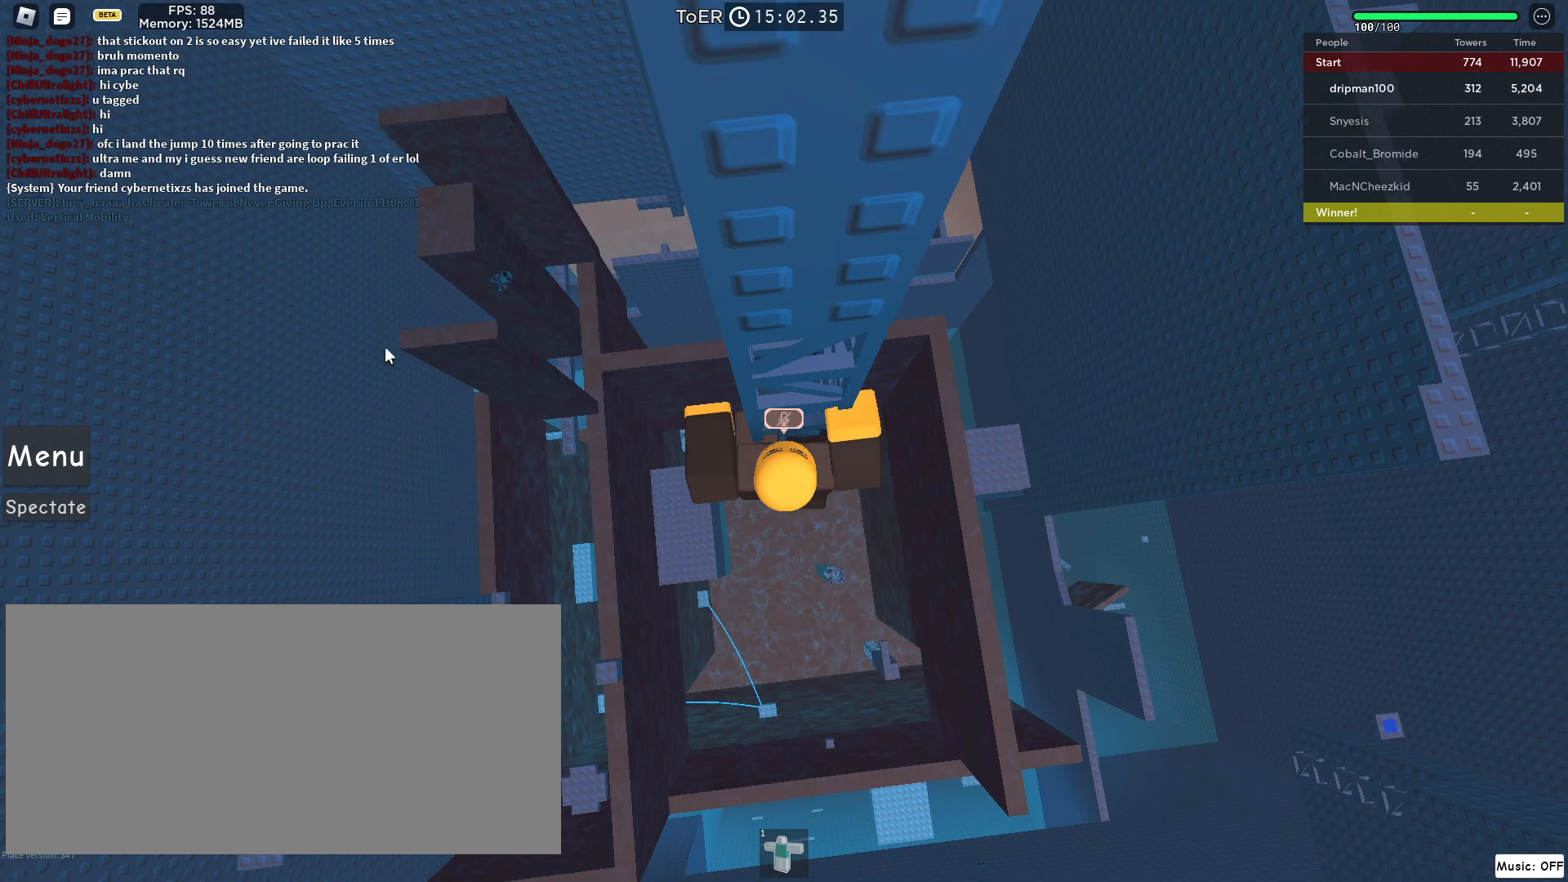
{"keys": ["w"], "mouse": [], "events": []}
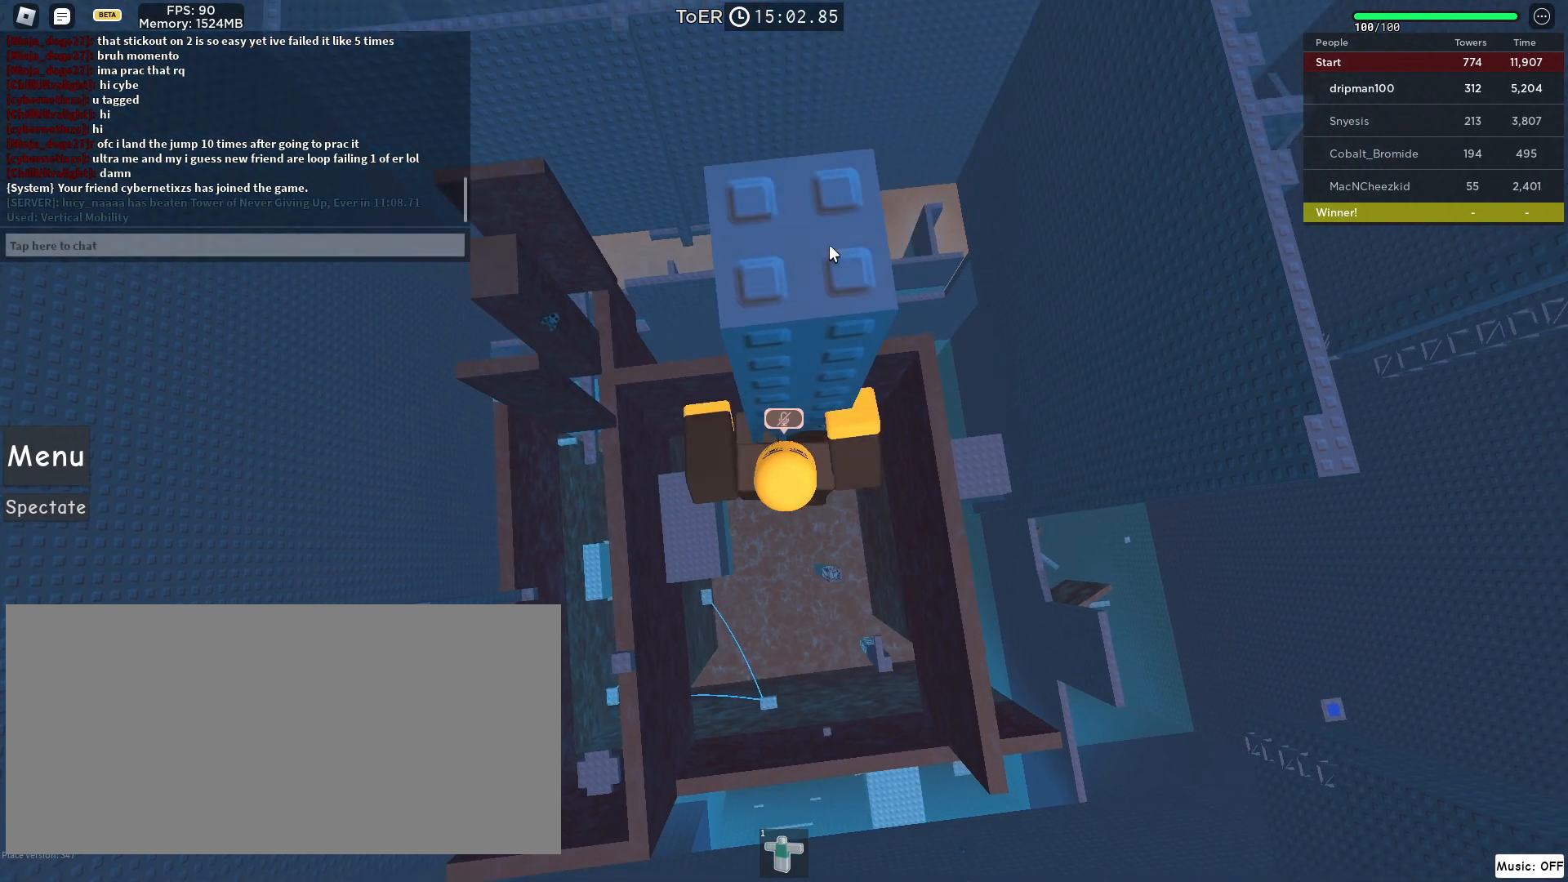
{"keys": [], "mouse": ["right"], "events": [[50, "mouse_right", "down"], [133, "shift", "down"], [183, "shift", "up"], [283, "shift", "down"], [383, "shift", "up"], [433, "w", "up"]]}
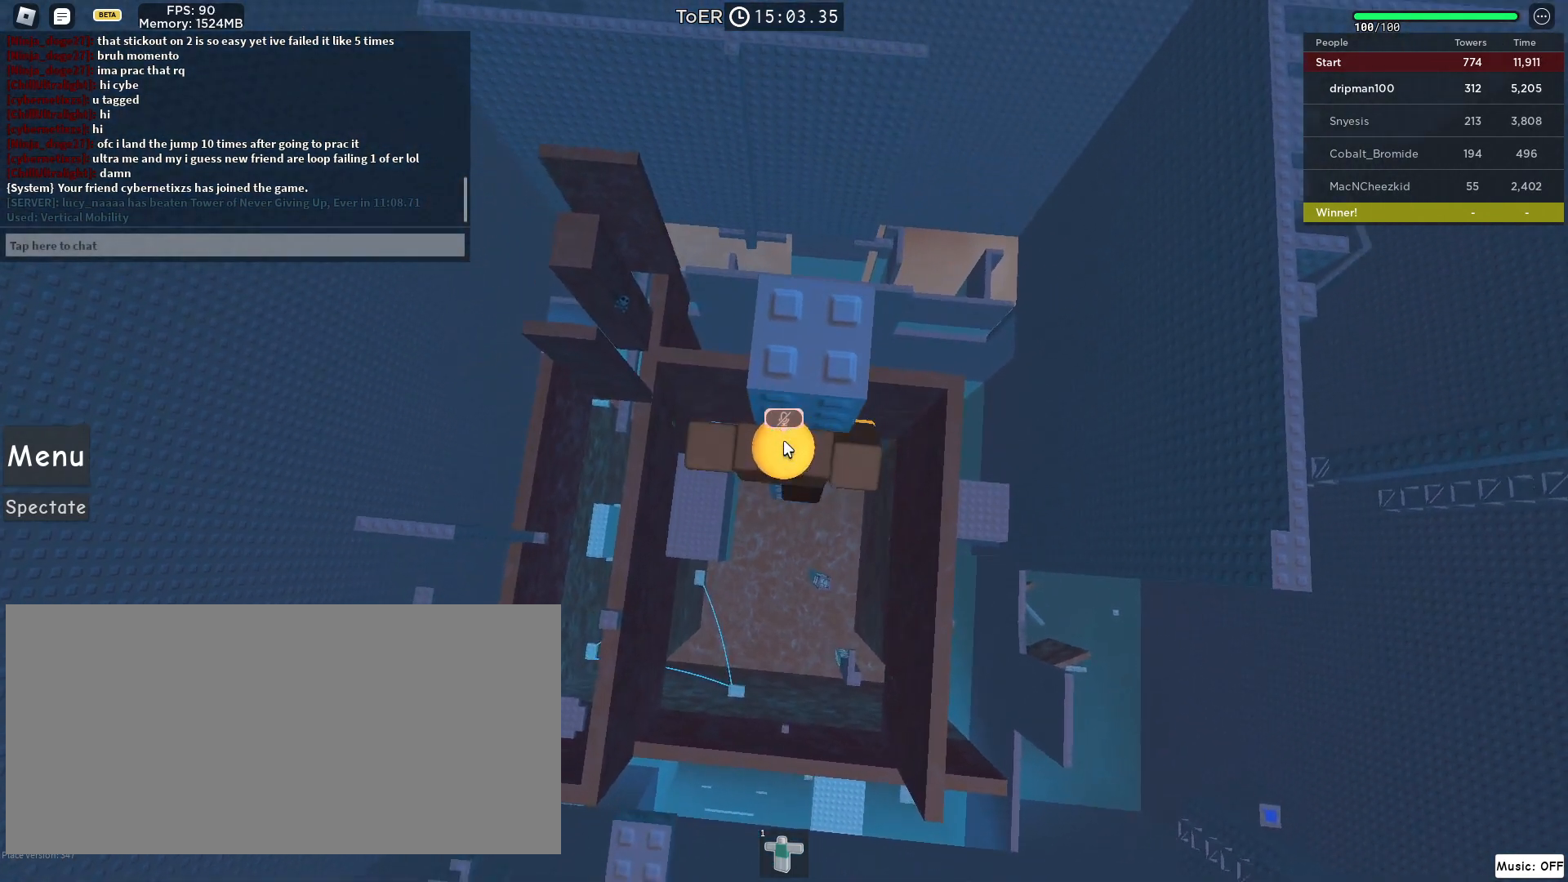
{"keys": ["space"], "mouse": ["right"], "events": [[83, "w", "down"], [217, "w", "up"], [400, "shift", "down"], [450, "space", "down"], [483, "shift", "up"]]}
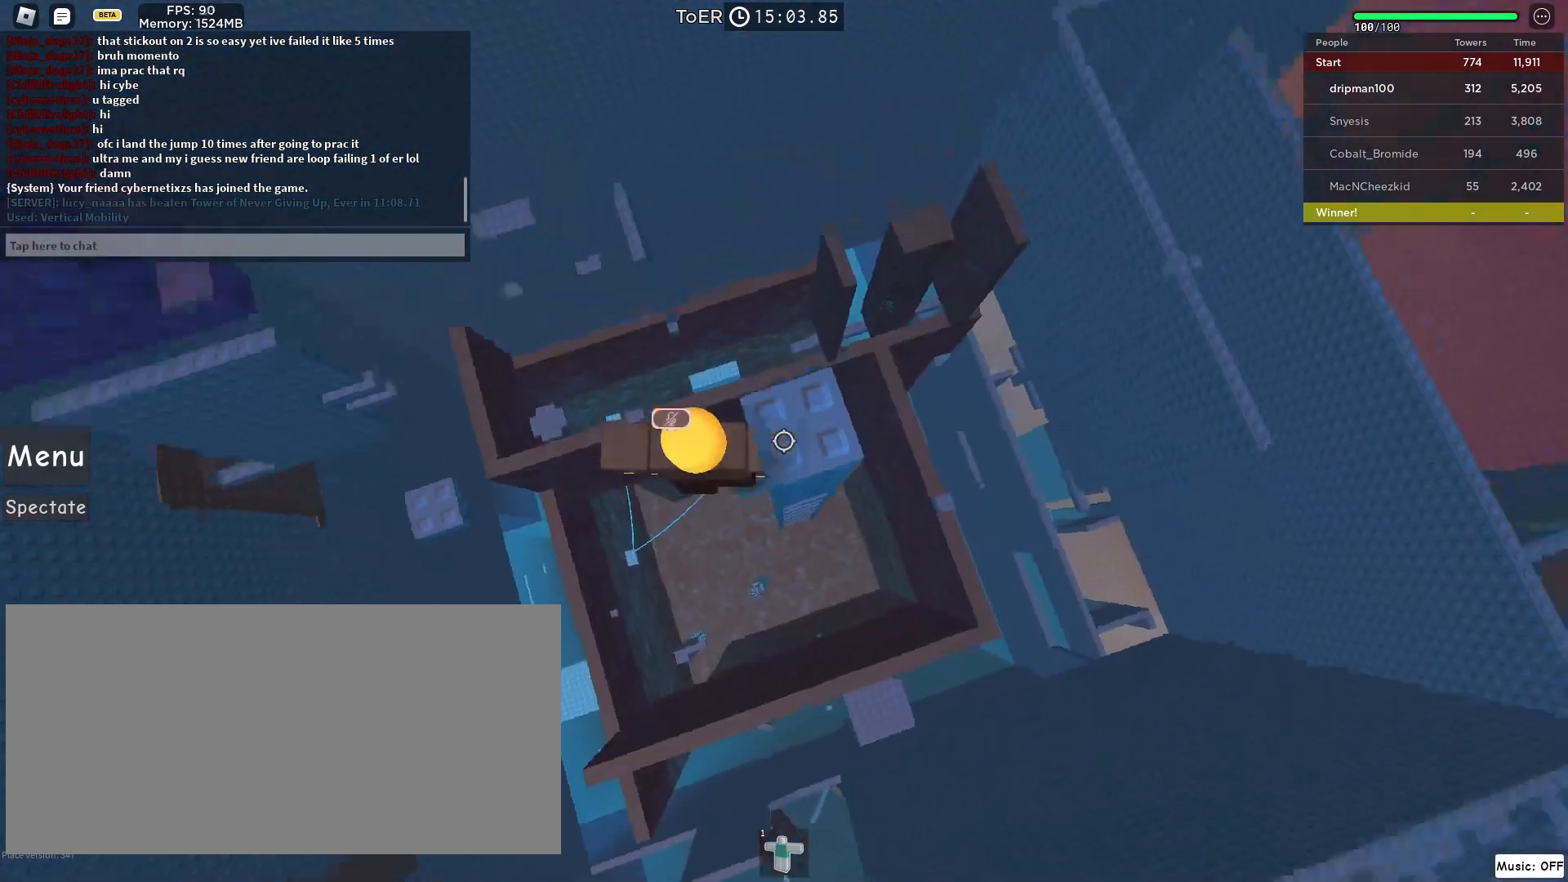
{"keys": ["space"], "mouse": [], "events": [[133, "d", "down"], [133, "w", "down"], [150, "space", "up"], [233, "w", "up"], [250, "d", "up"], [300, "shift", "down"], [400, "shift", "up"], [417, "space", "down"], [433, "mouse_right", "up"]]}
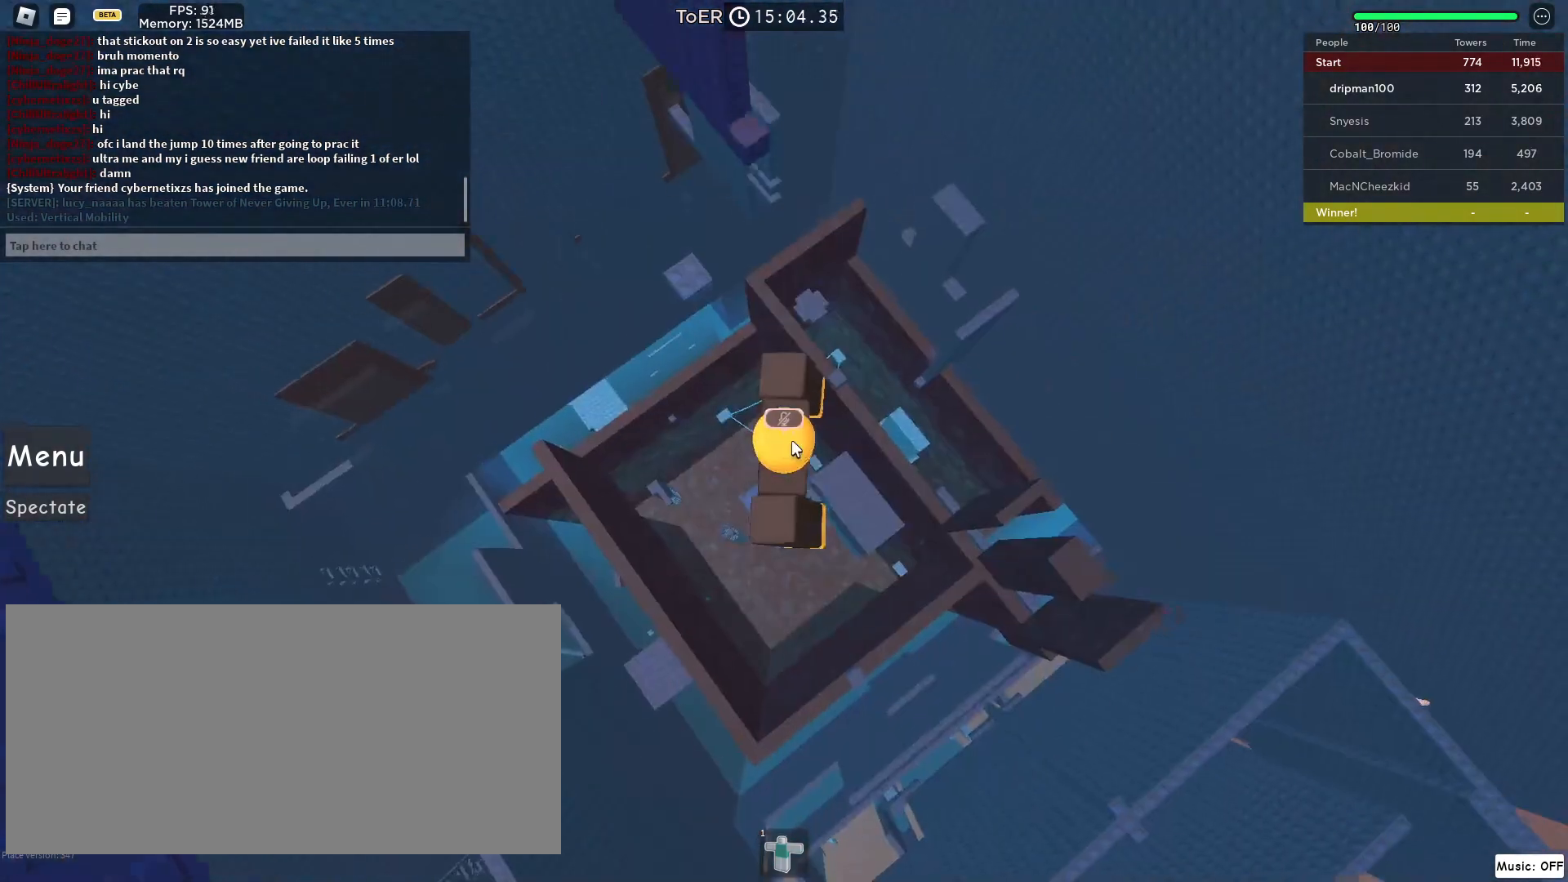
{"keys": ["w"], "mouse": ["right"], "events": [[100, "space", "up"], [150, "mouse_right", "down"], [450, "w", "down"]]}
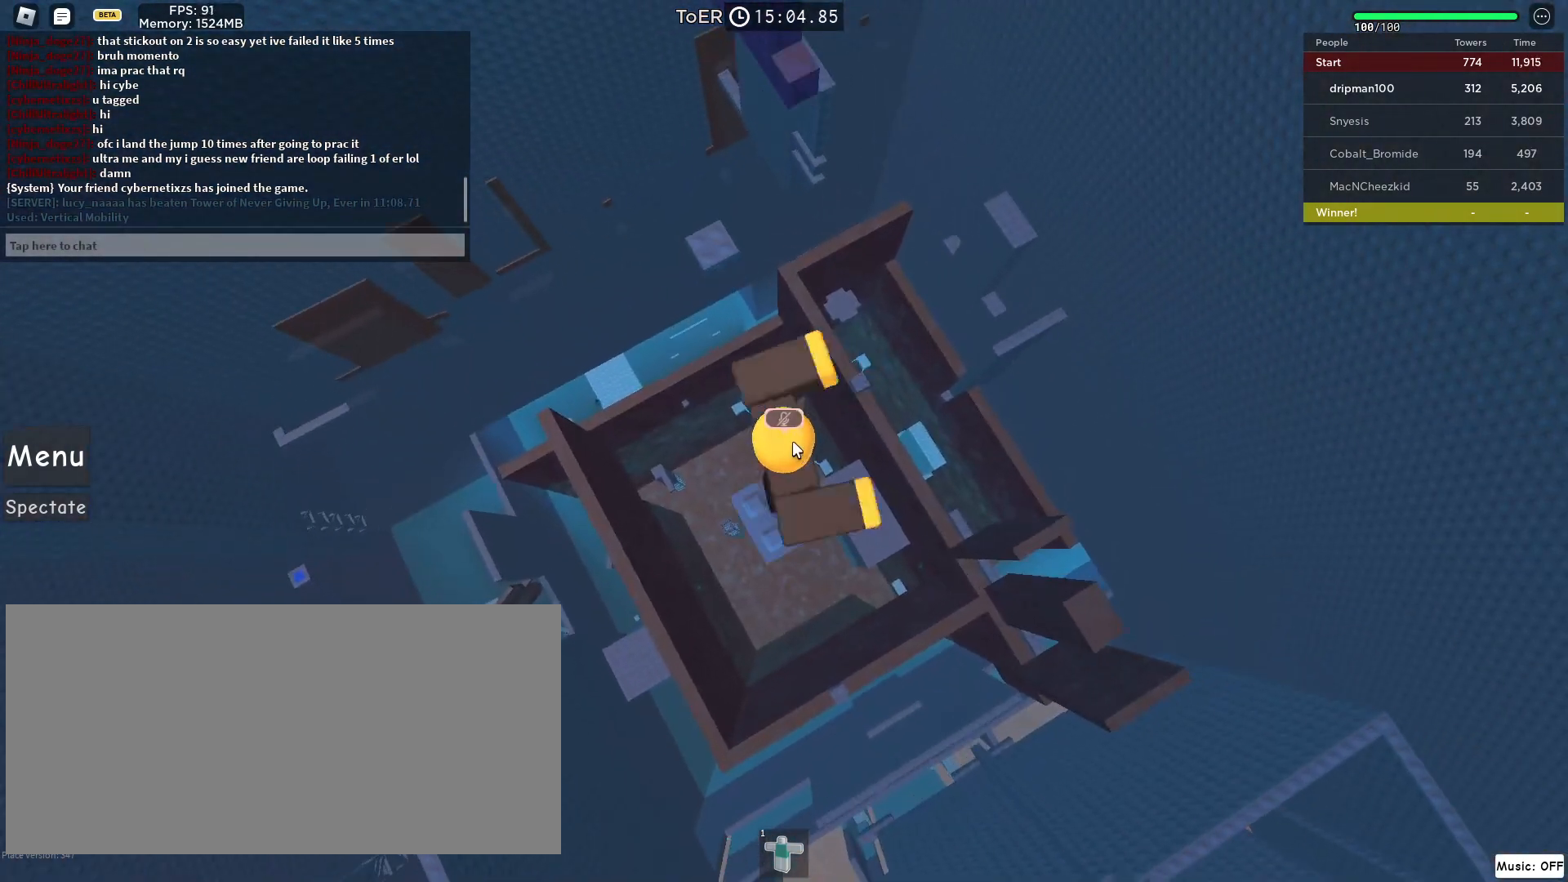
{"keys": ["w"], "mouse": ["right"], "events": [[100, "space", "down"], [333, "space", "up"]]}
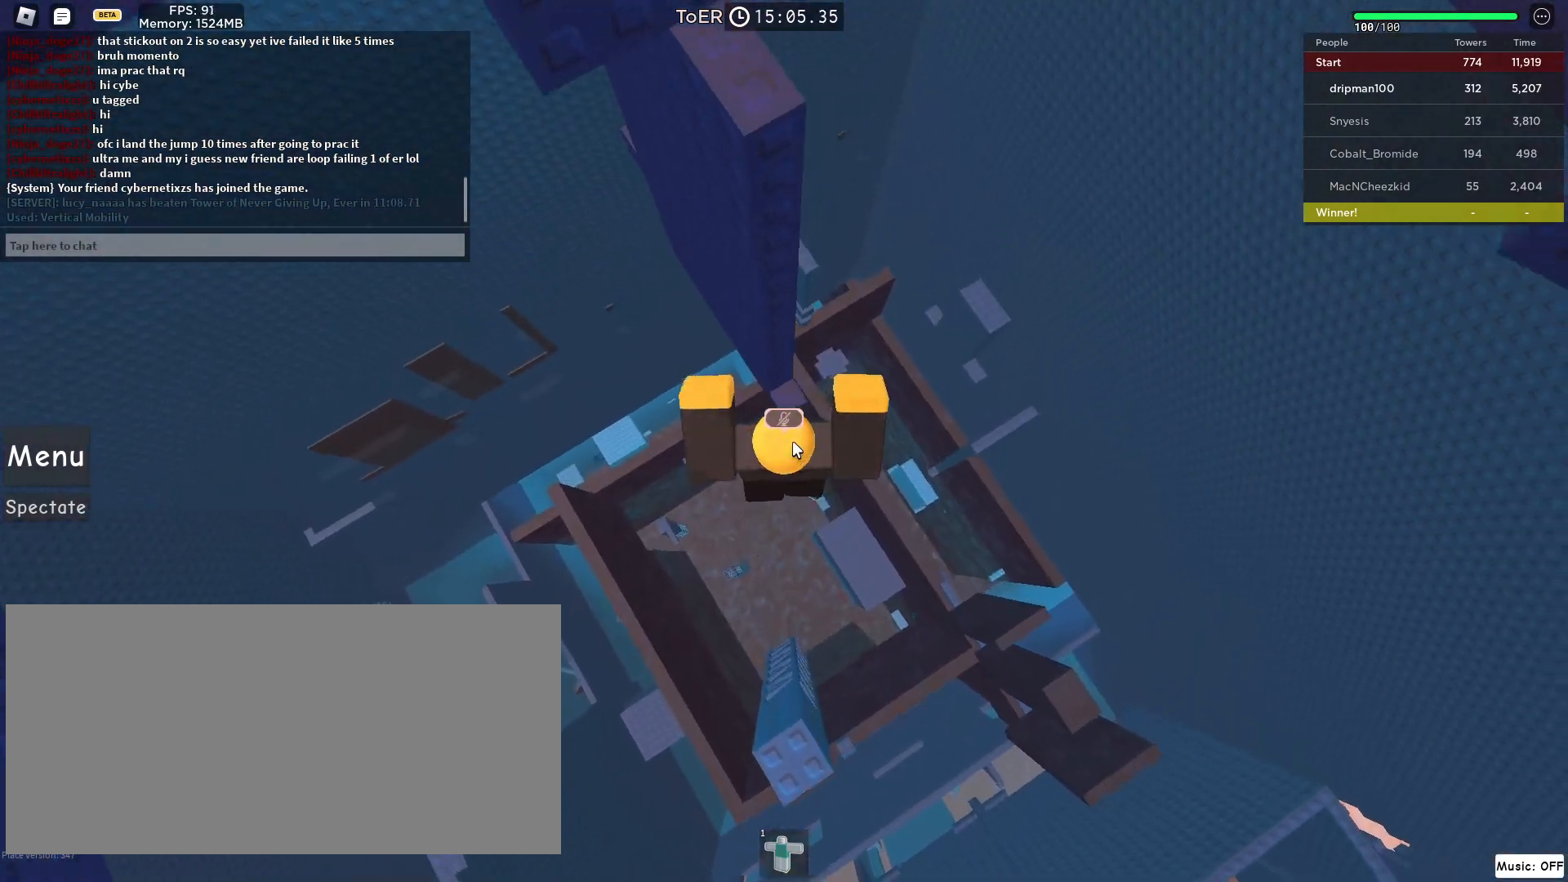
{"keys": [], "mouse": ["right"], "events": [[33, "shift", "down"], [150, "shift", "up"], [233, "w", "up"], [350, "d", "down"], [350, "w", "down"], [417, "d", "up"], [450, "w", "up"]]}
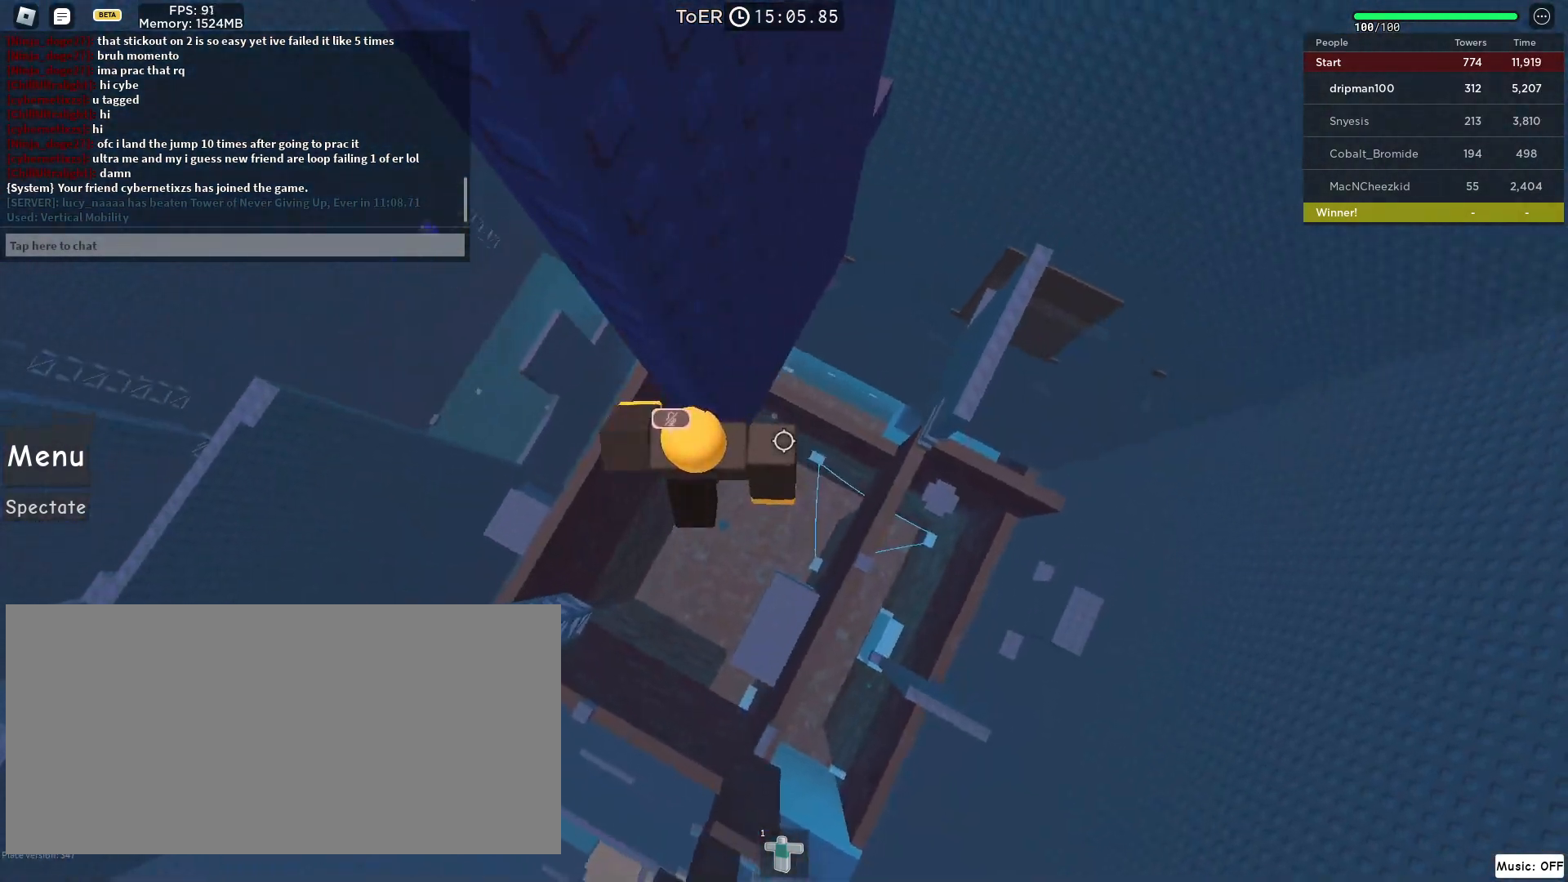
{"keys": ["d"], "mouse": ["right"], "events": [[100, "w", "down"], [133, "d", "down"], [167, "d", "up"], [183, "w", "up"], [350, "w", "down"], [400, "w", "up"], [500, "d", "down"]]}
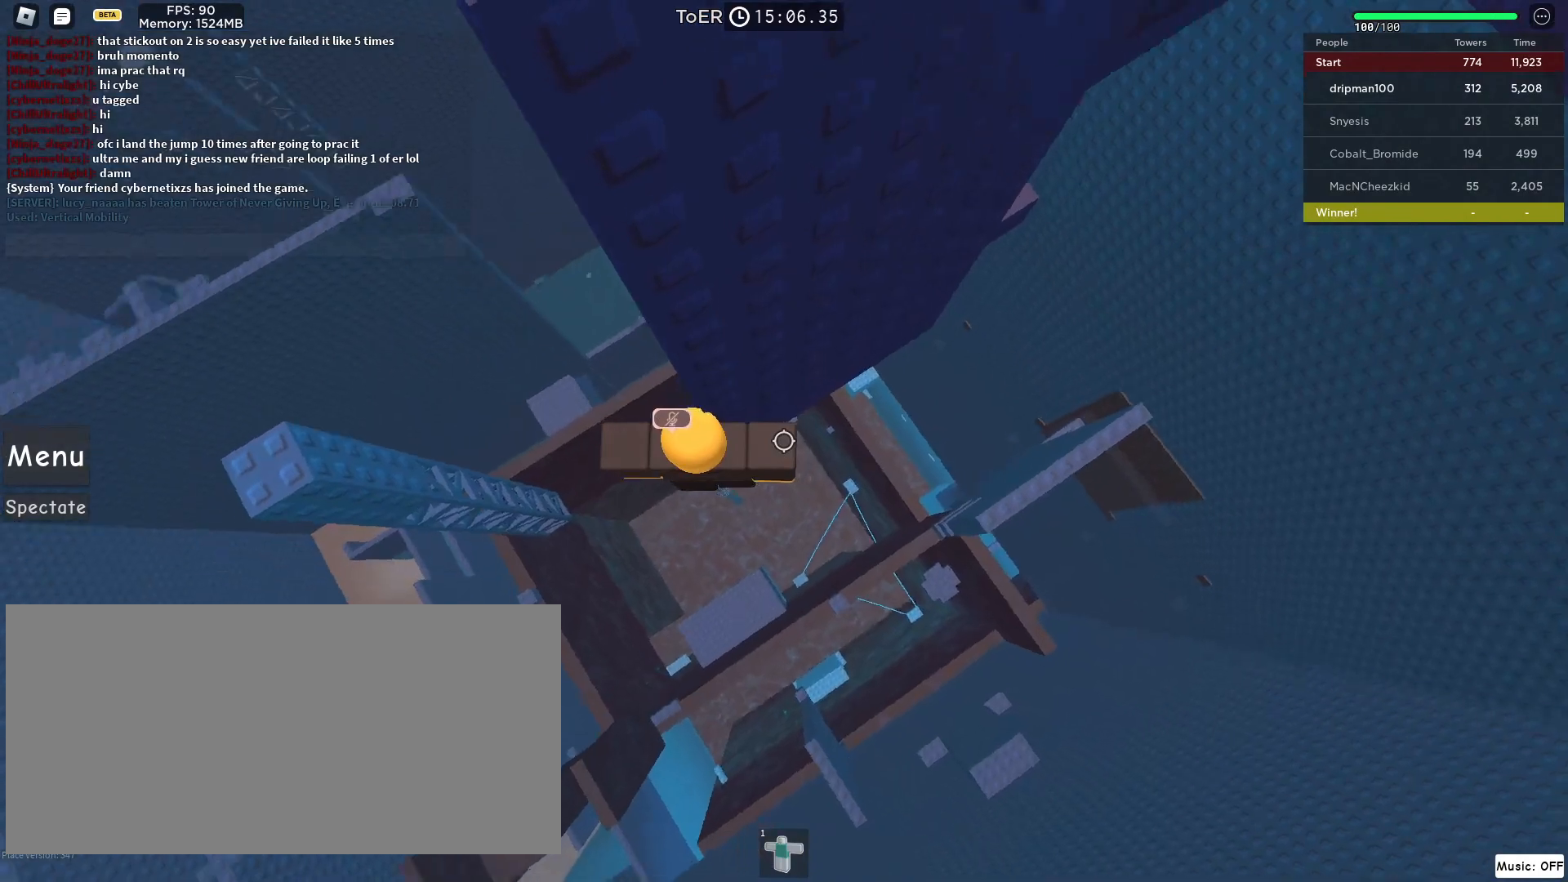
{"keys": ["d", "w"], "mouse": ["right"], "events": [[117, "space", "down"], [350, "space", "up"], [467, "w", "down"]]}
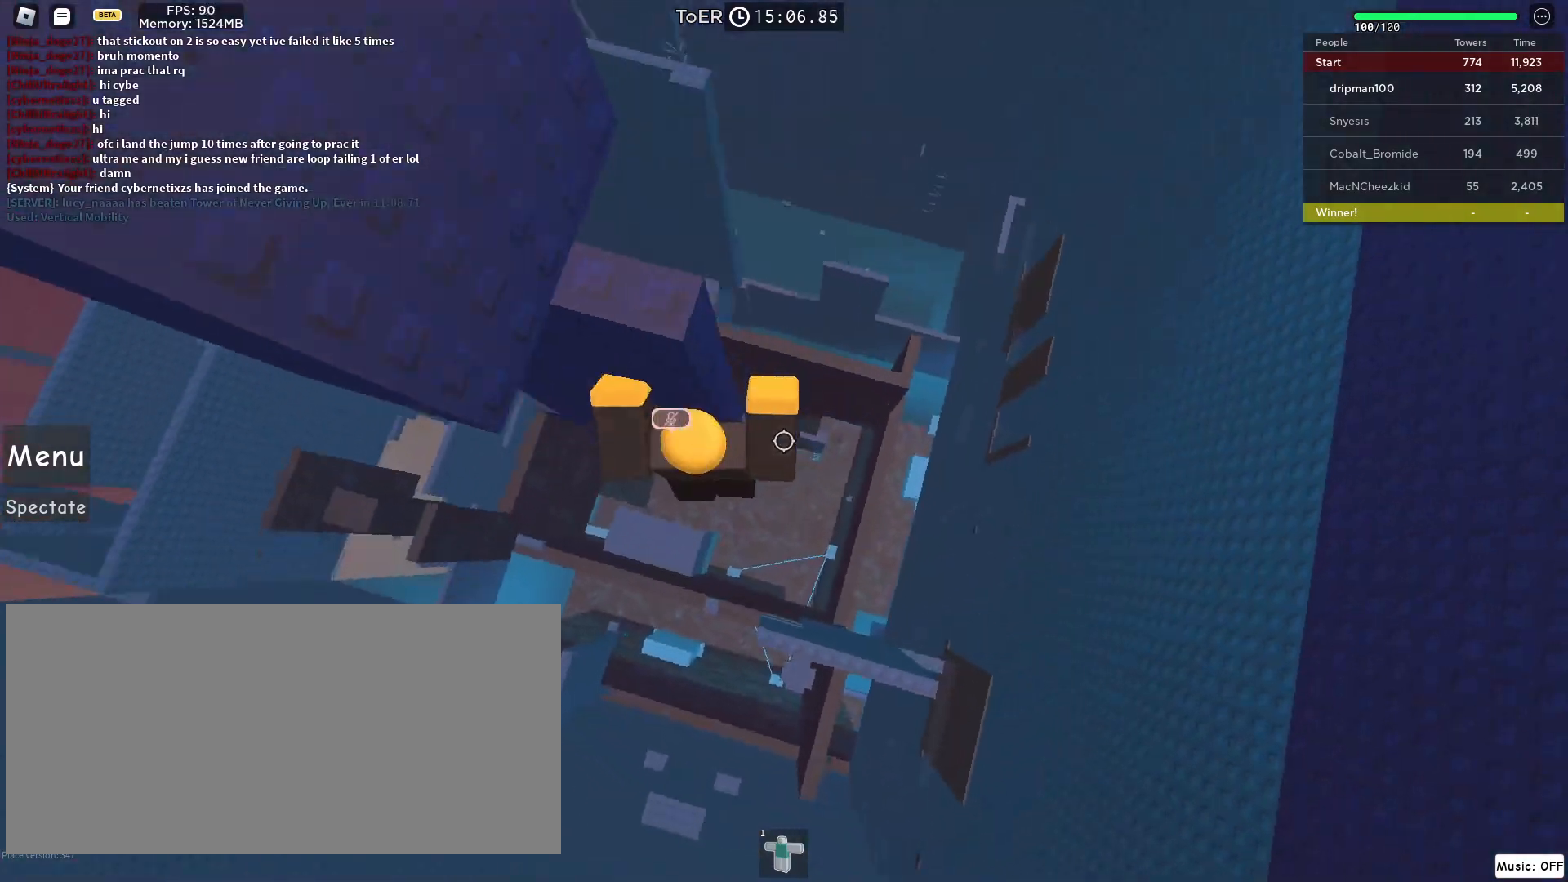
{"keys": [], "mouse": ["right"], "events": [[83, "d", "up"], [100, "w", "up"], [133, "mouse_right", "up"], [133, "space", "down"], [283, "space", "up"], [333, "w", "down"], [350, "mouse_right", "down"], [467, "w", "up"]]}